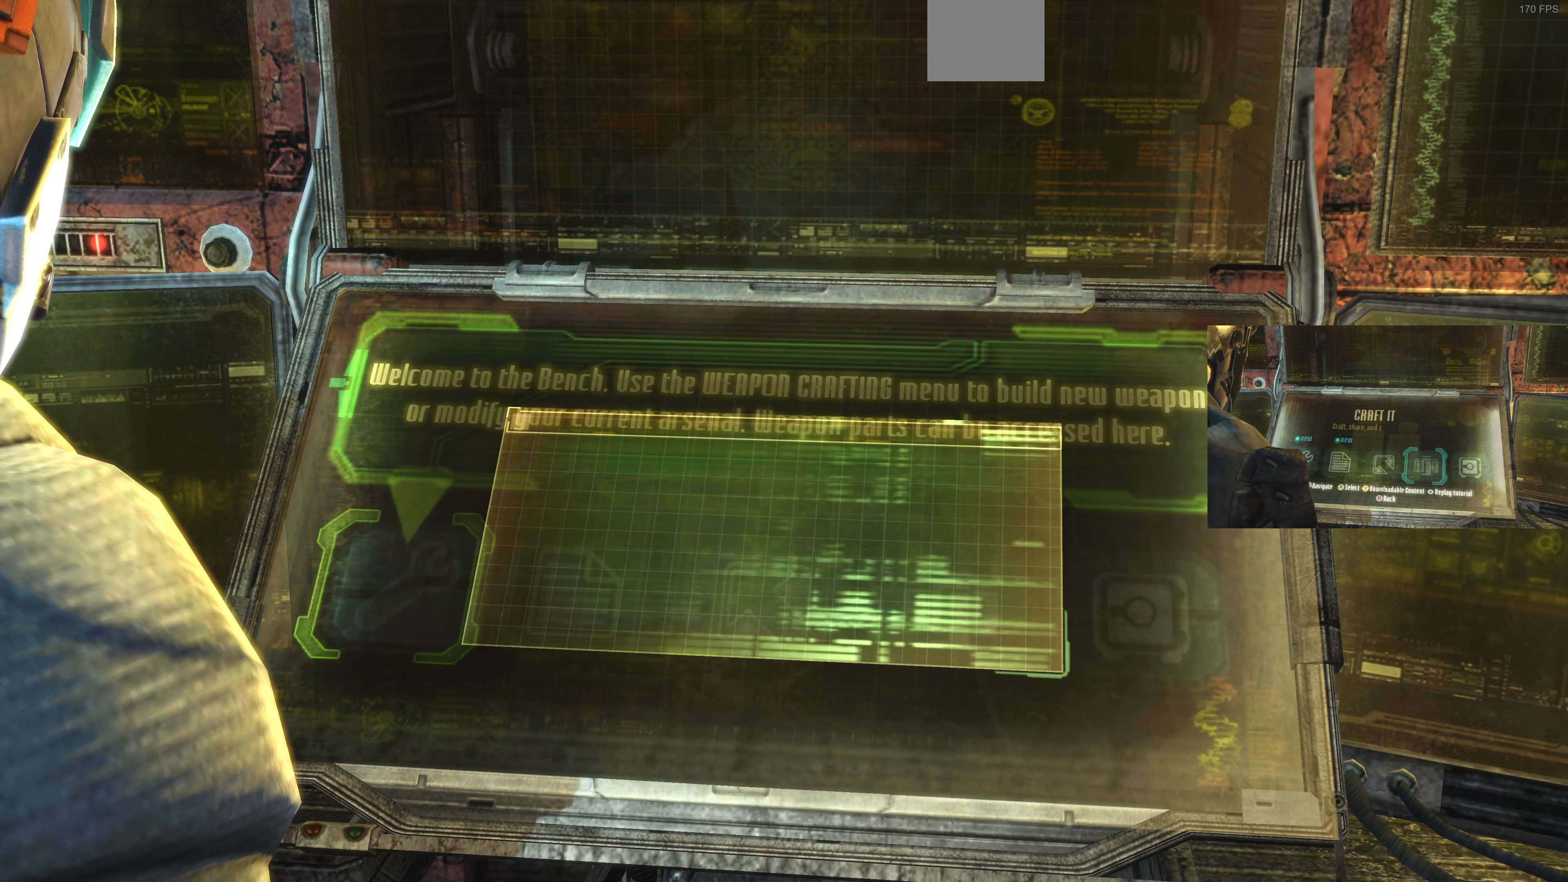
Gameplay with a controller (PlayStation layout); each line is a JSON object with the inputs held at the frame after it. "events" lists button and stick changes between this image and that frame as [ms after this image, input, new state], when the widget could be followed in between.
{"buttons": [], "left_stick": "center", "right_stick": "center", "events": []}
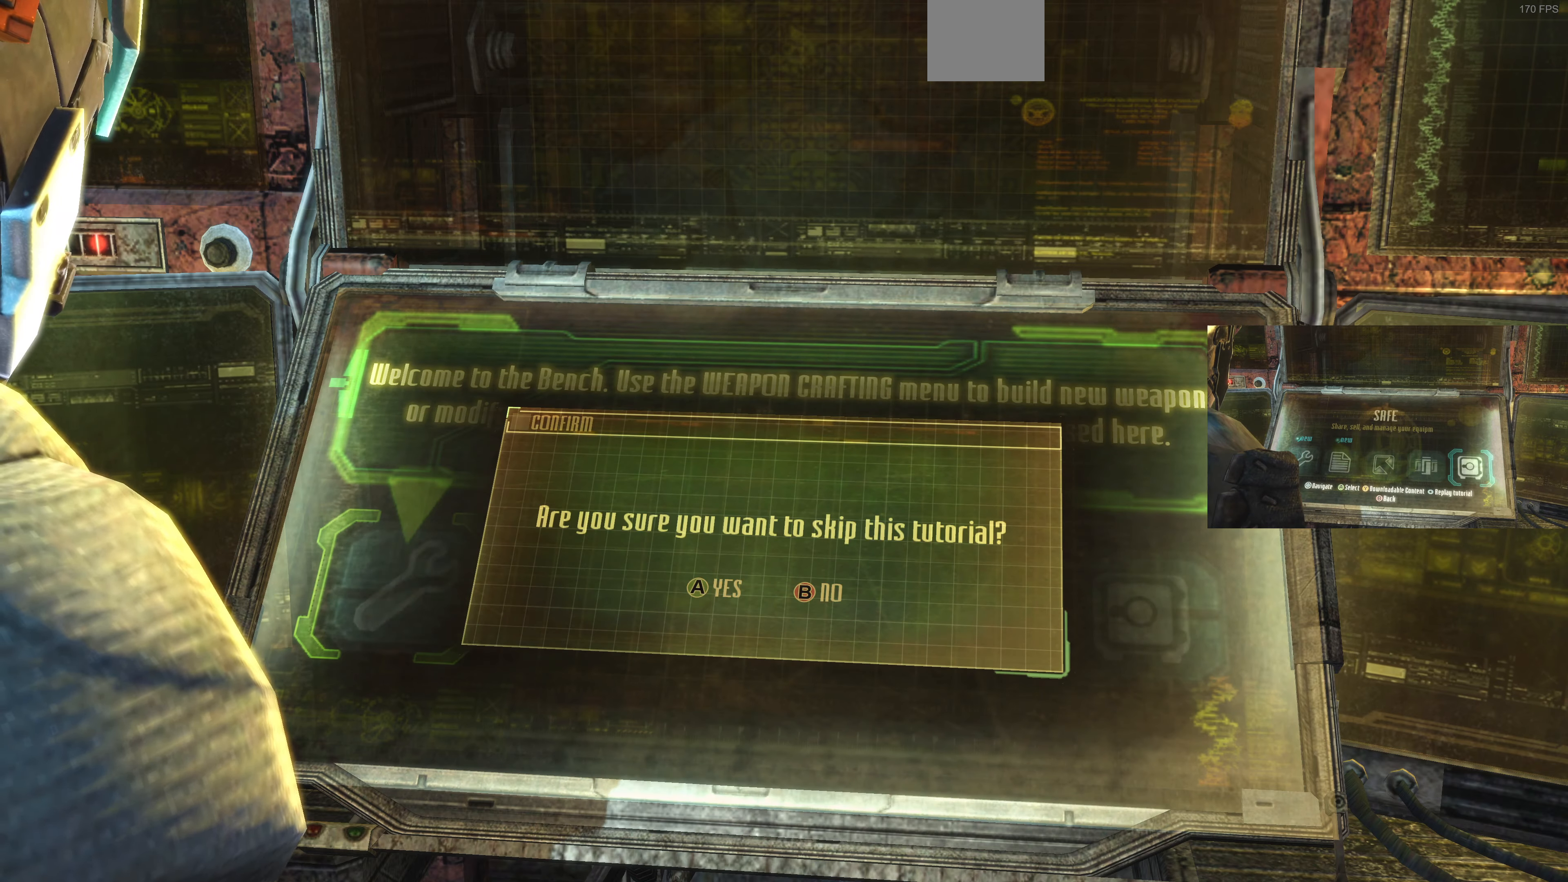
{"buttons": ["CROSS"], "left_stick": "center", "right_stick": "center", "events": [[467, "CROSS", "down"]]}
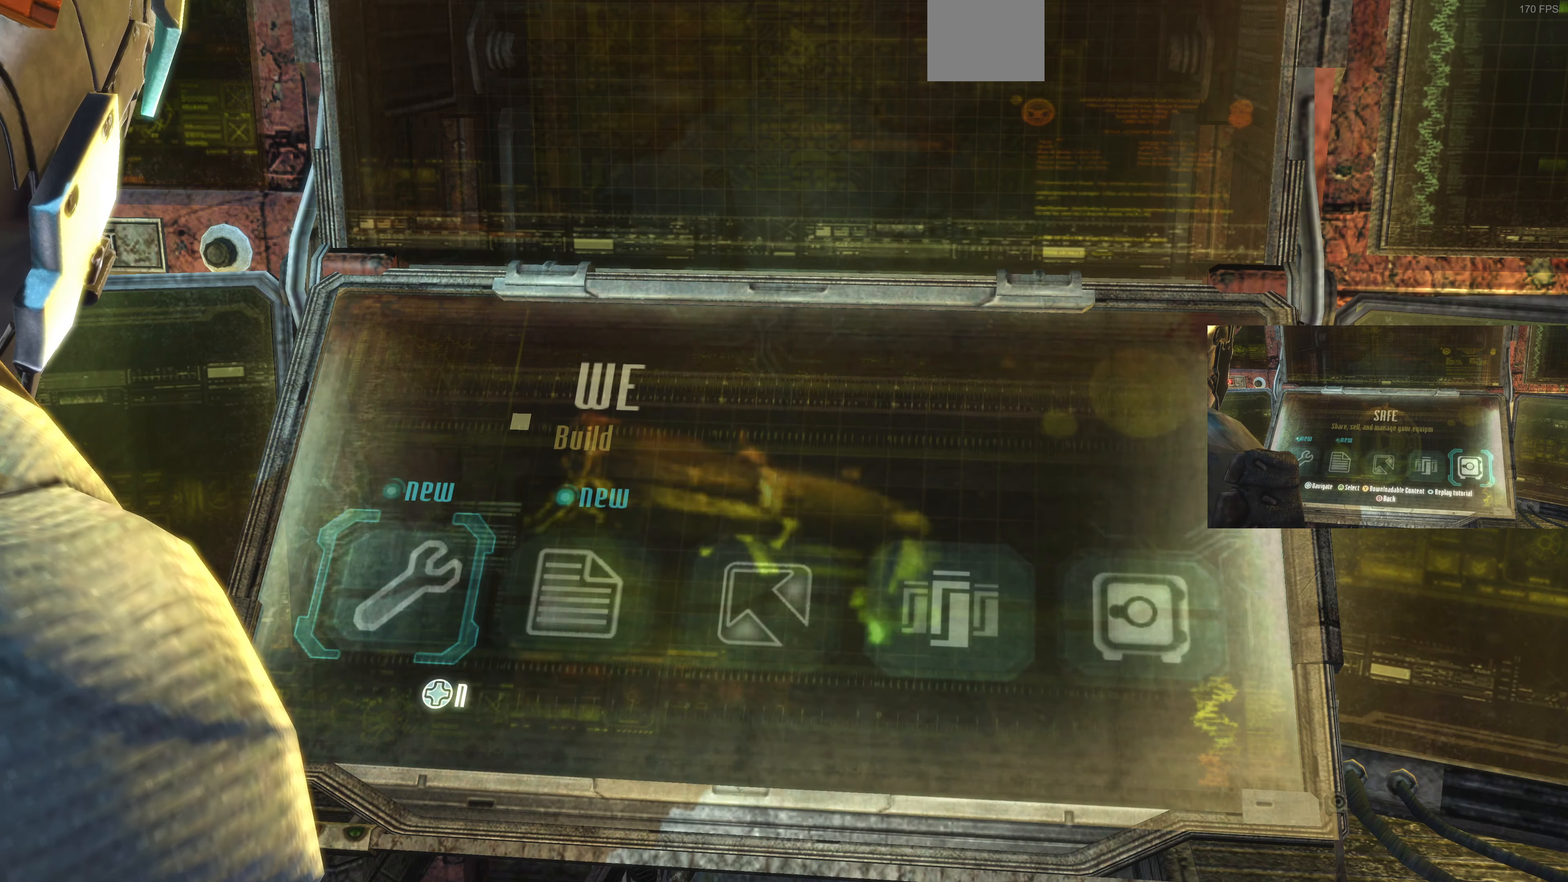
{"buttons": [], "left_stick": "center", "right_stick": "center", "events": [[67, "CROSS", "up"]]}
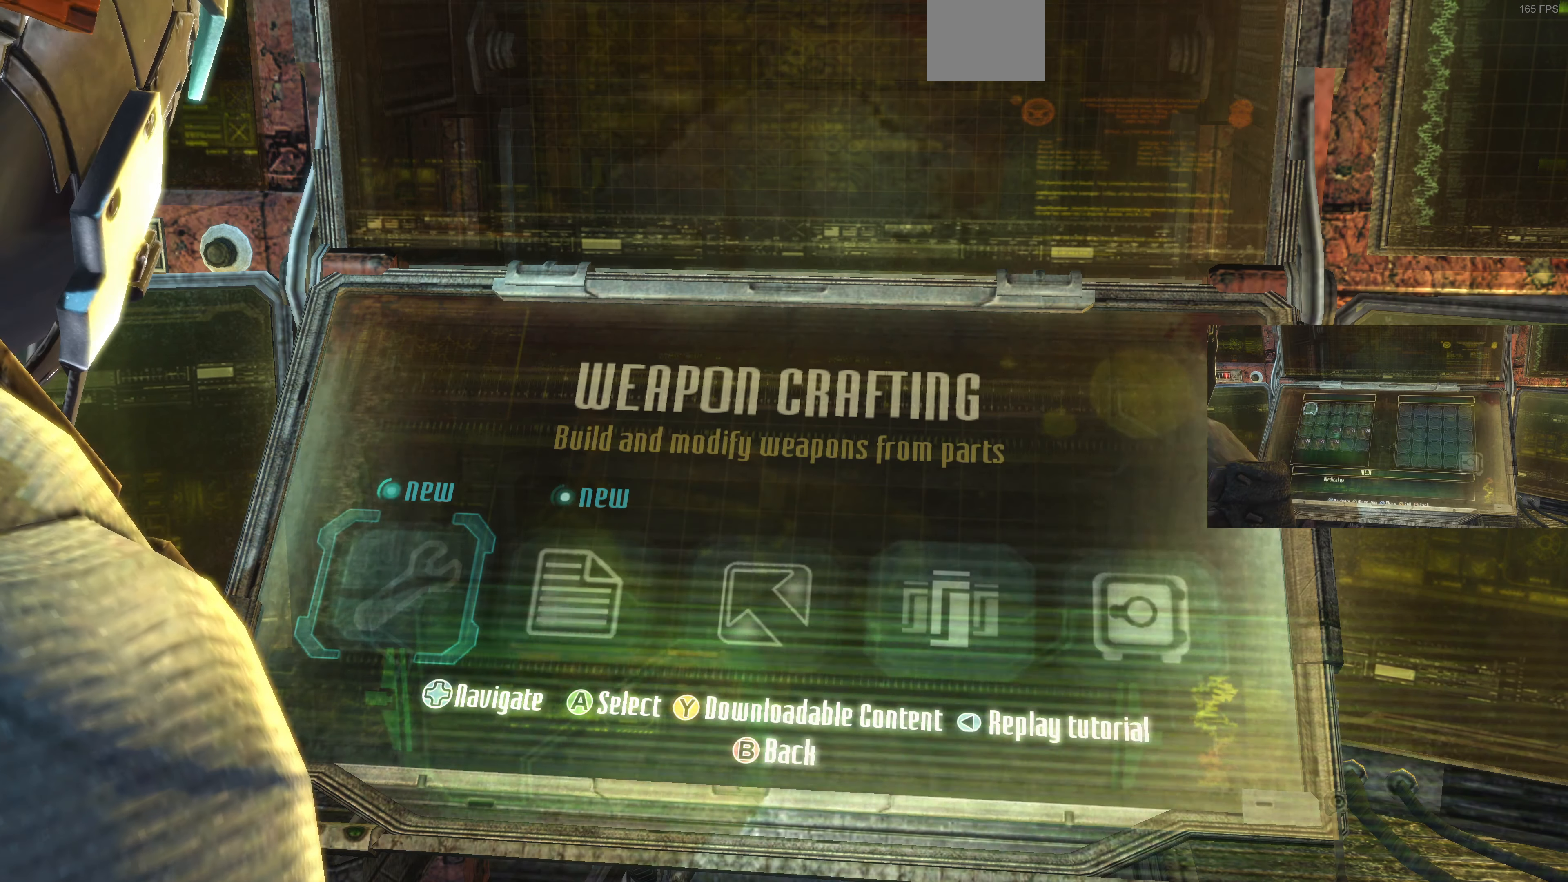
{"buttons": [], "left_stick": "center", "right_stick": "center", "events": [[133, "DPAD_RIGHT", "down"], [300, "DPAD_RIGHT", "up"]]}
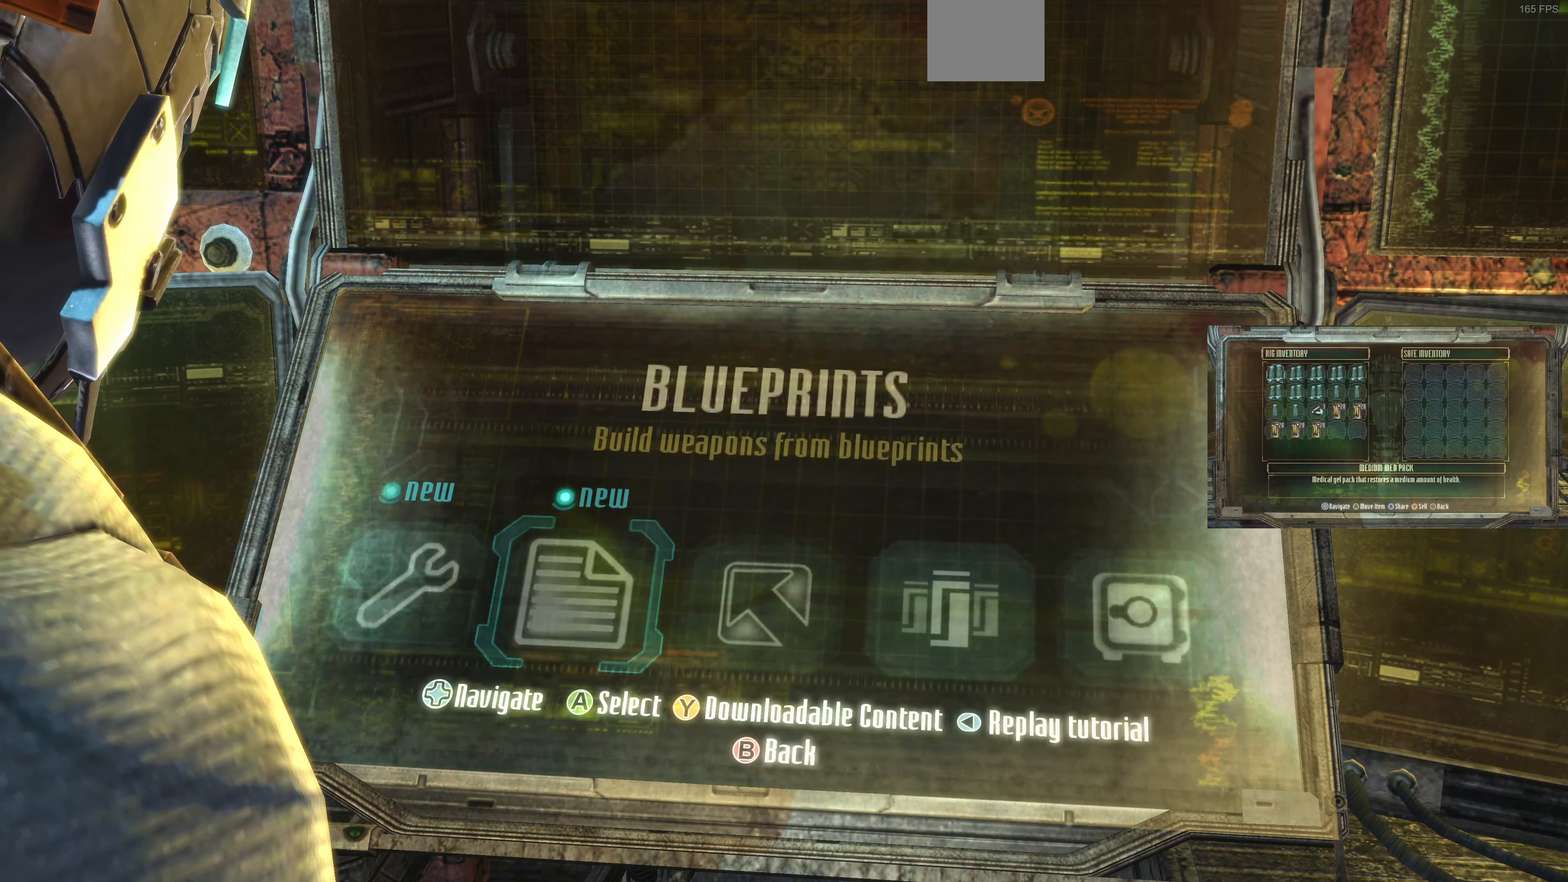
{"buttons": [], "left_stick": "center", "right_stick": "center", "events": [[33, "DPAD_LEFT", "down"], [167, "DPAD_LEFT", "up"], [367, "DPAD_RIGHT", "down"], [467, "DPAD_RIGHT", "up"]]}
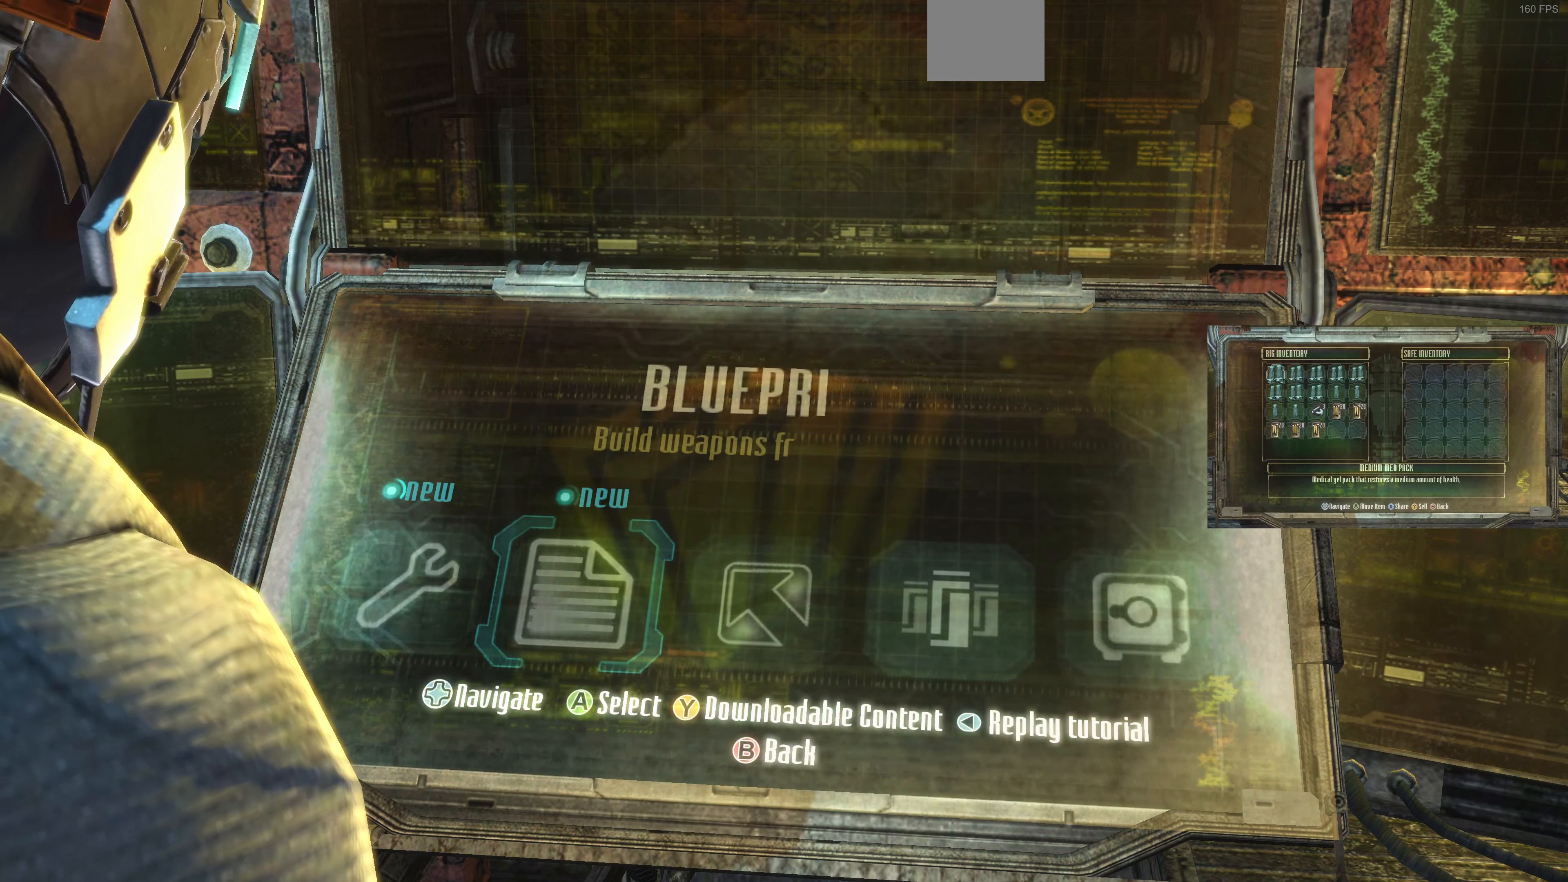
{"buttons": [], "left_stick": "center", "right_stick": "center", "events": [[300, "CROSS", "down"], [400, "CROSS", "up"]]}
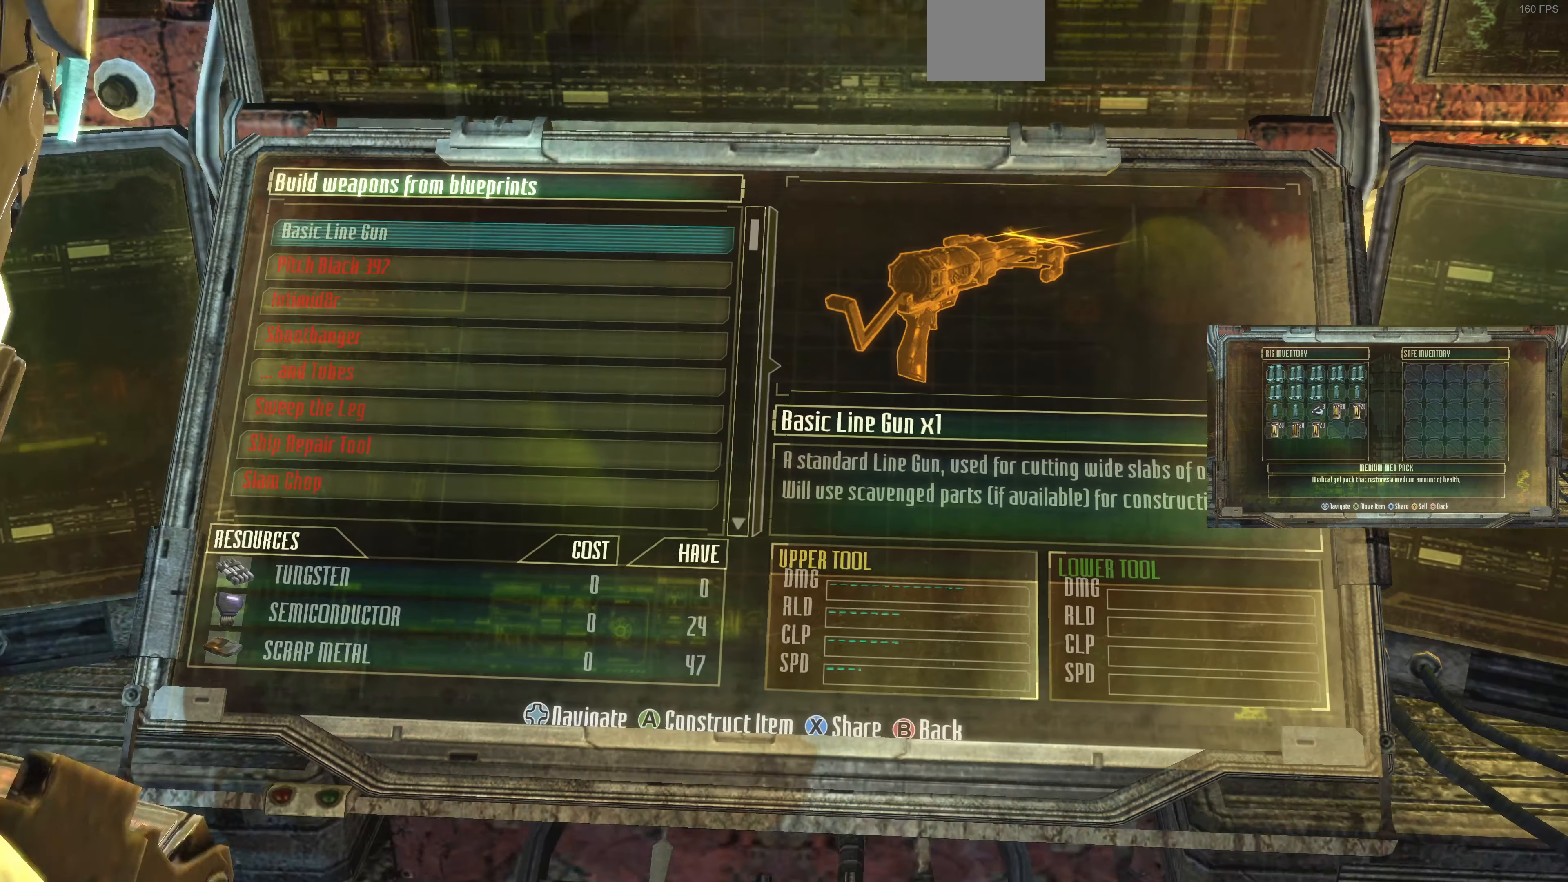
{"buttons": [], "left_stick": "center", "right_stick": "center", "events": []}
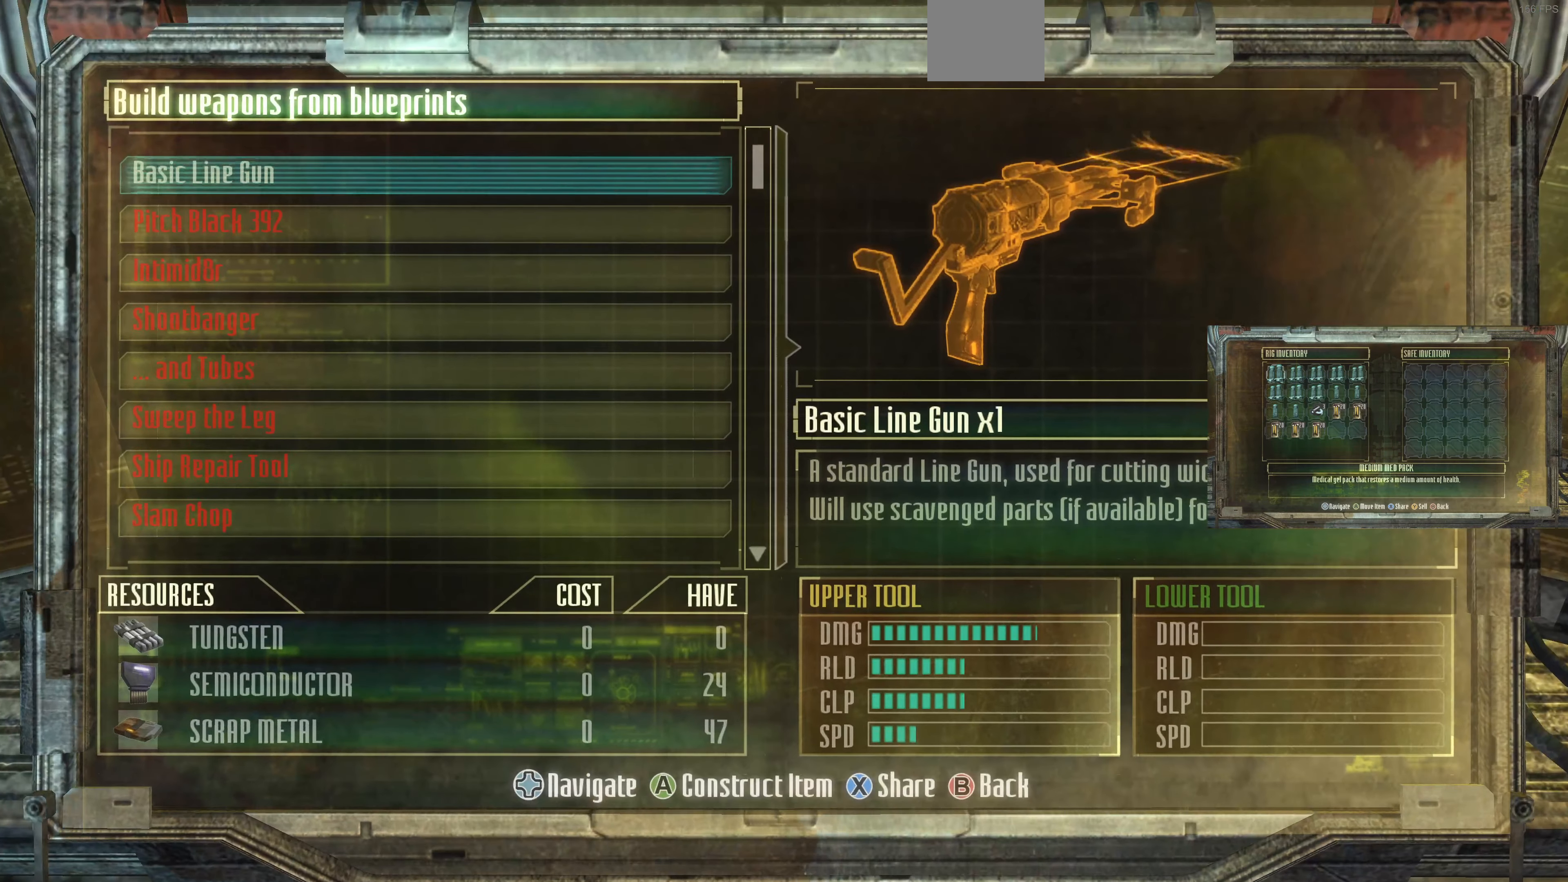
{"buttons": [], "left_stick": "center", "right_stick": "center", "events": [[400, "CIRCLE", "down"], [500, "CIRCLE", "up"]]}
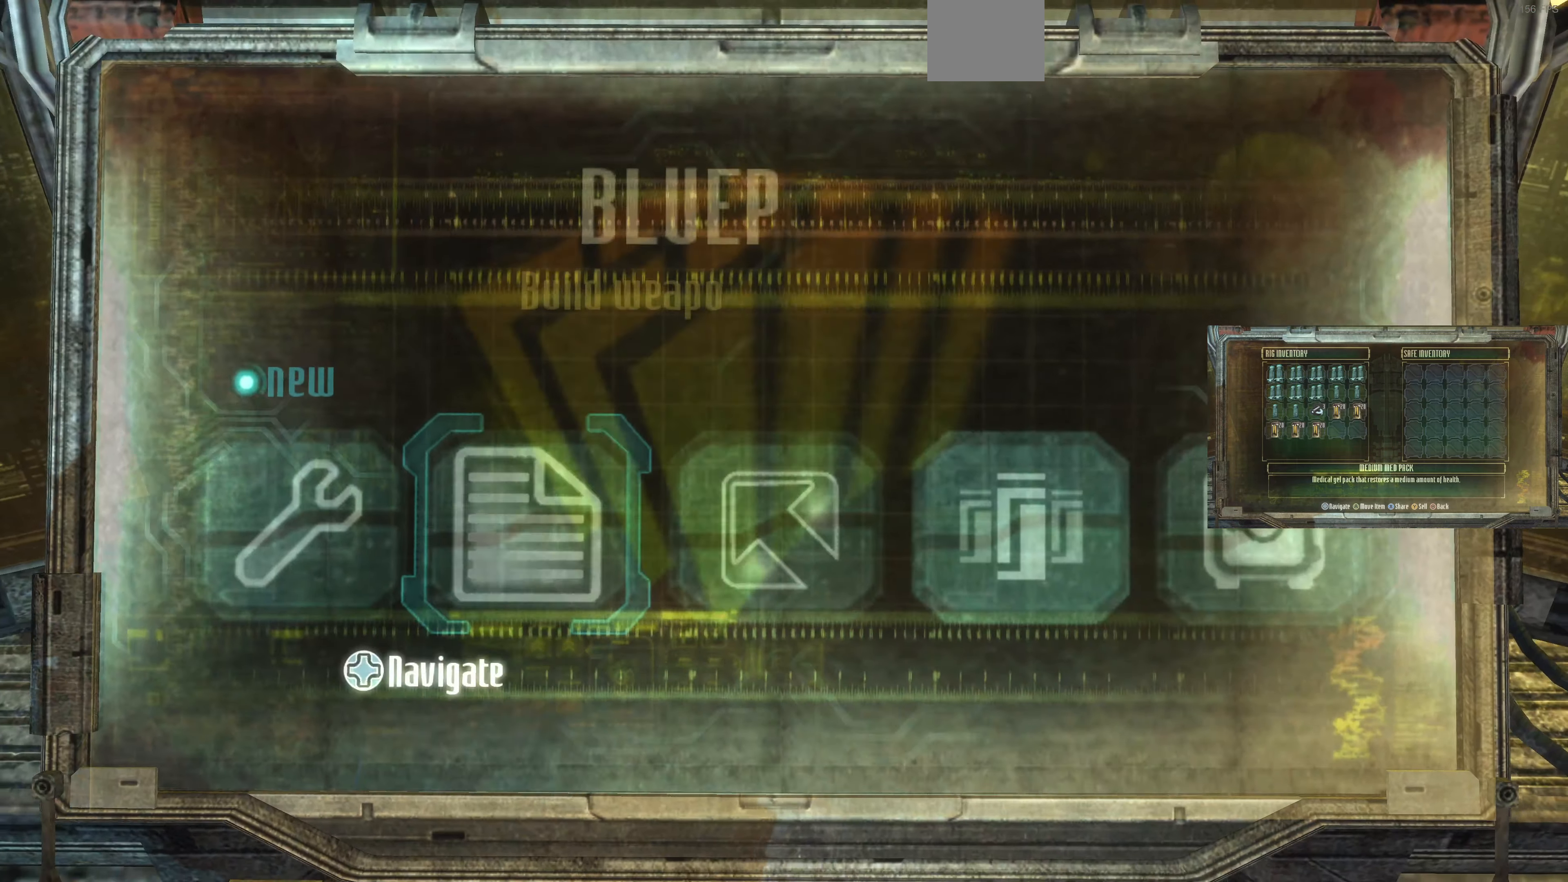
{"buttons": ["DPAD_RIGHT"], "left_stick": "center", "right_stick": "center", "events": [[467, "DPAD_RIGHT", "down"]]}
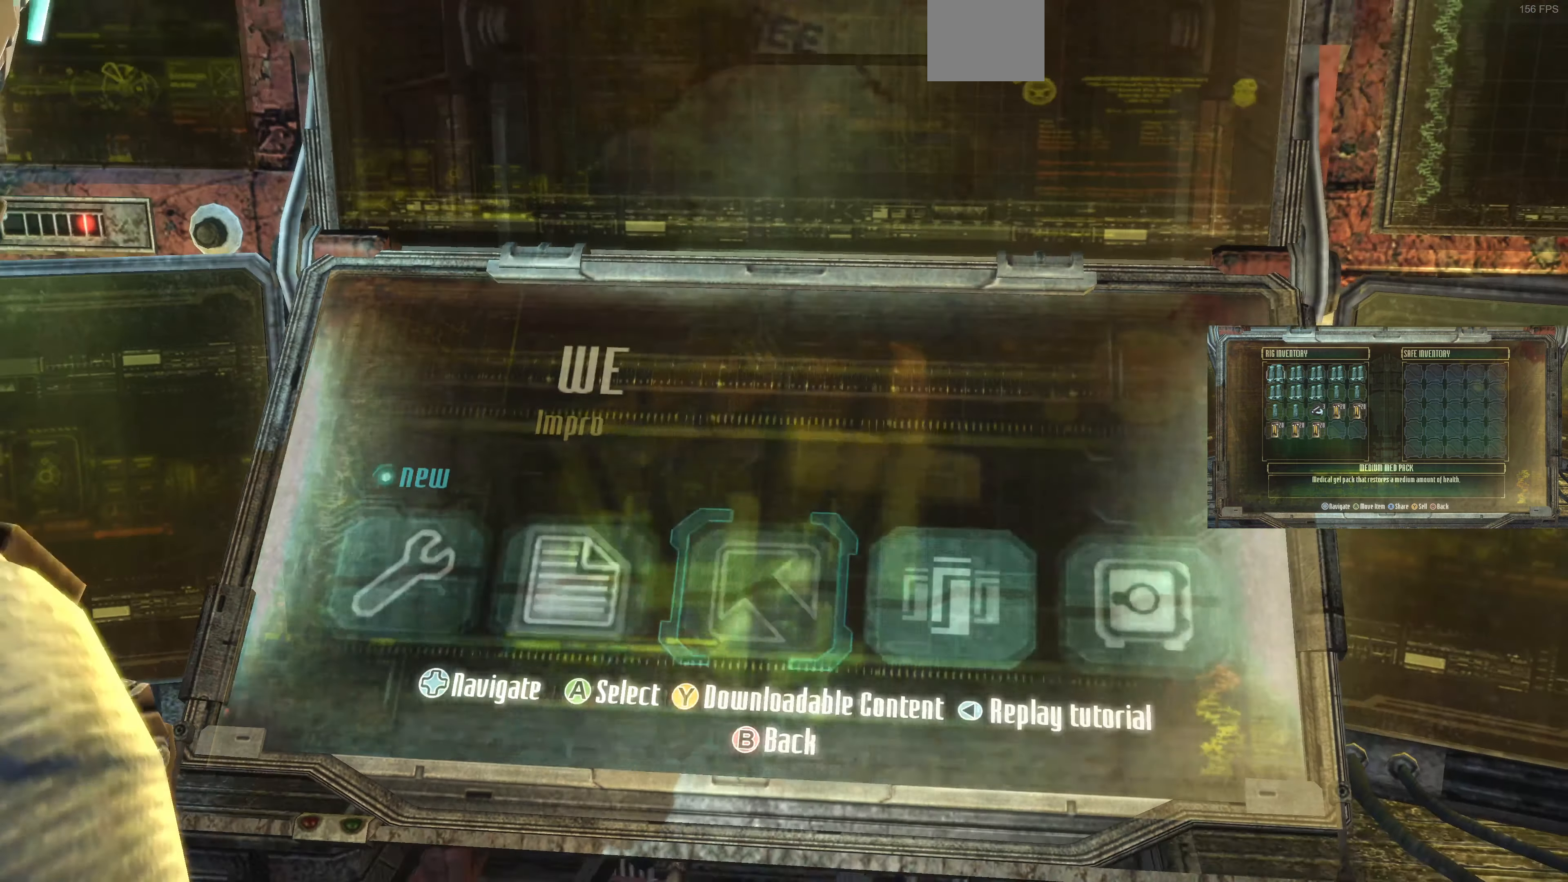
{"buttons": [], "left_stick": "center", "right_stick": "center", "events": [[100, "DPAD_RIGHT", "up"]]}
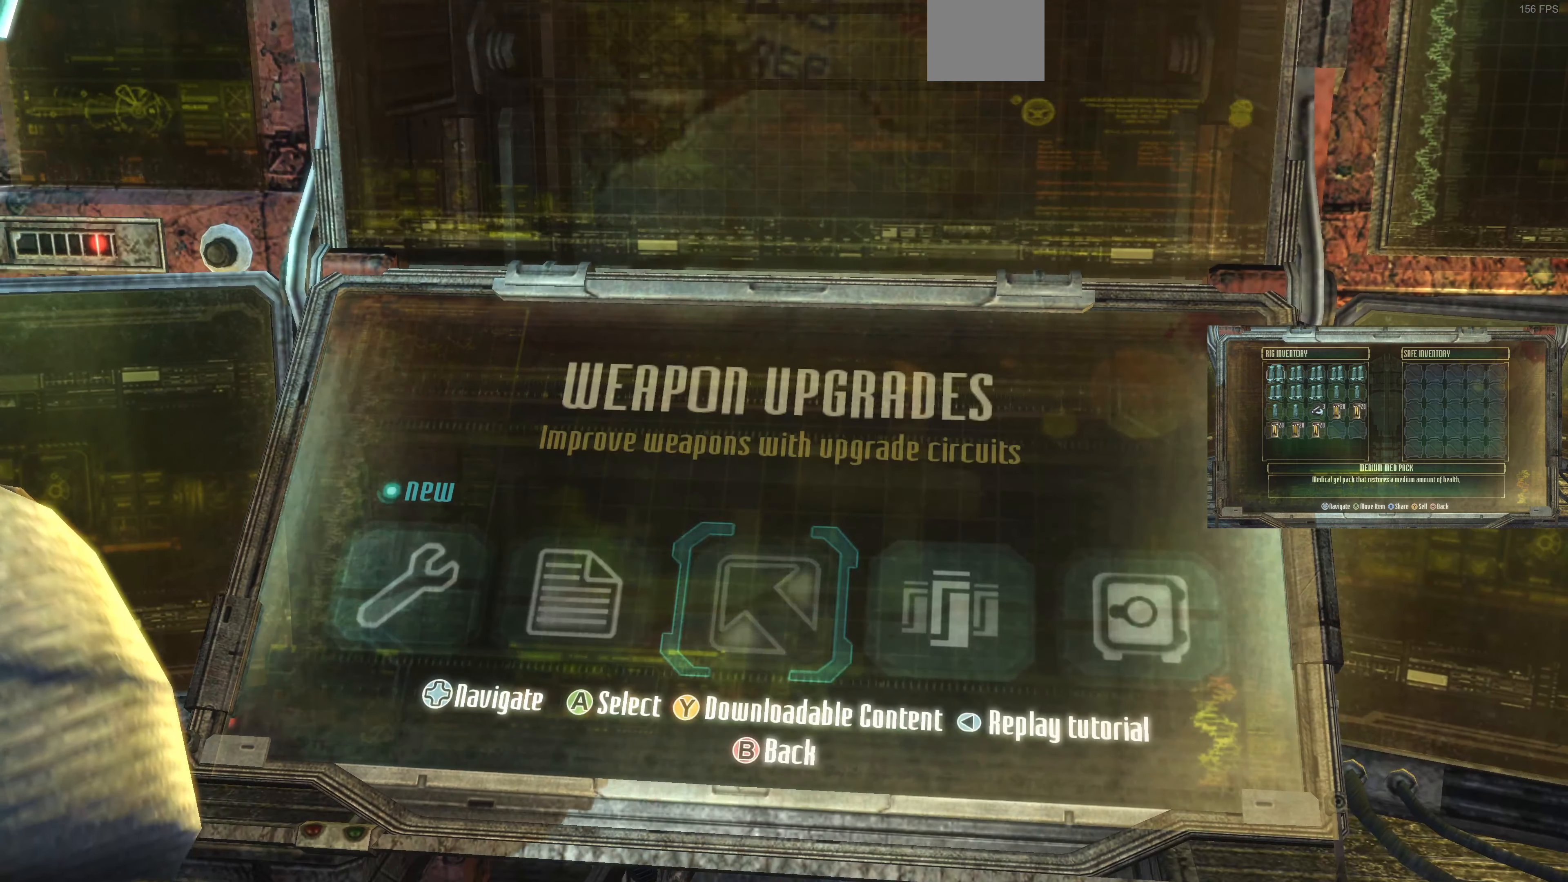
{"buttons": [], "left_stick": "center", "right_stick": "center", "events": []}
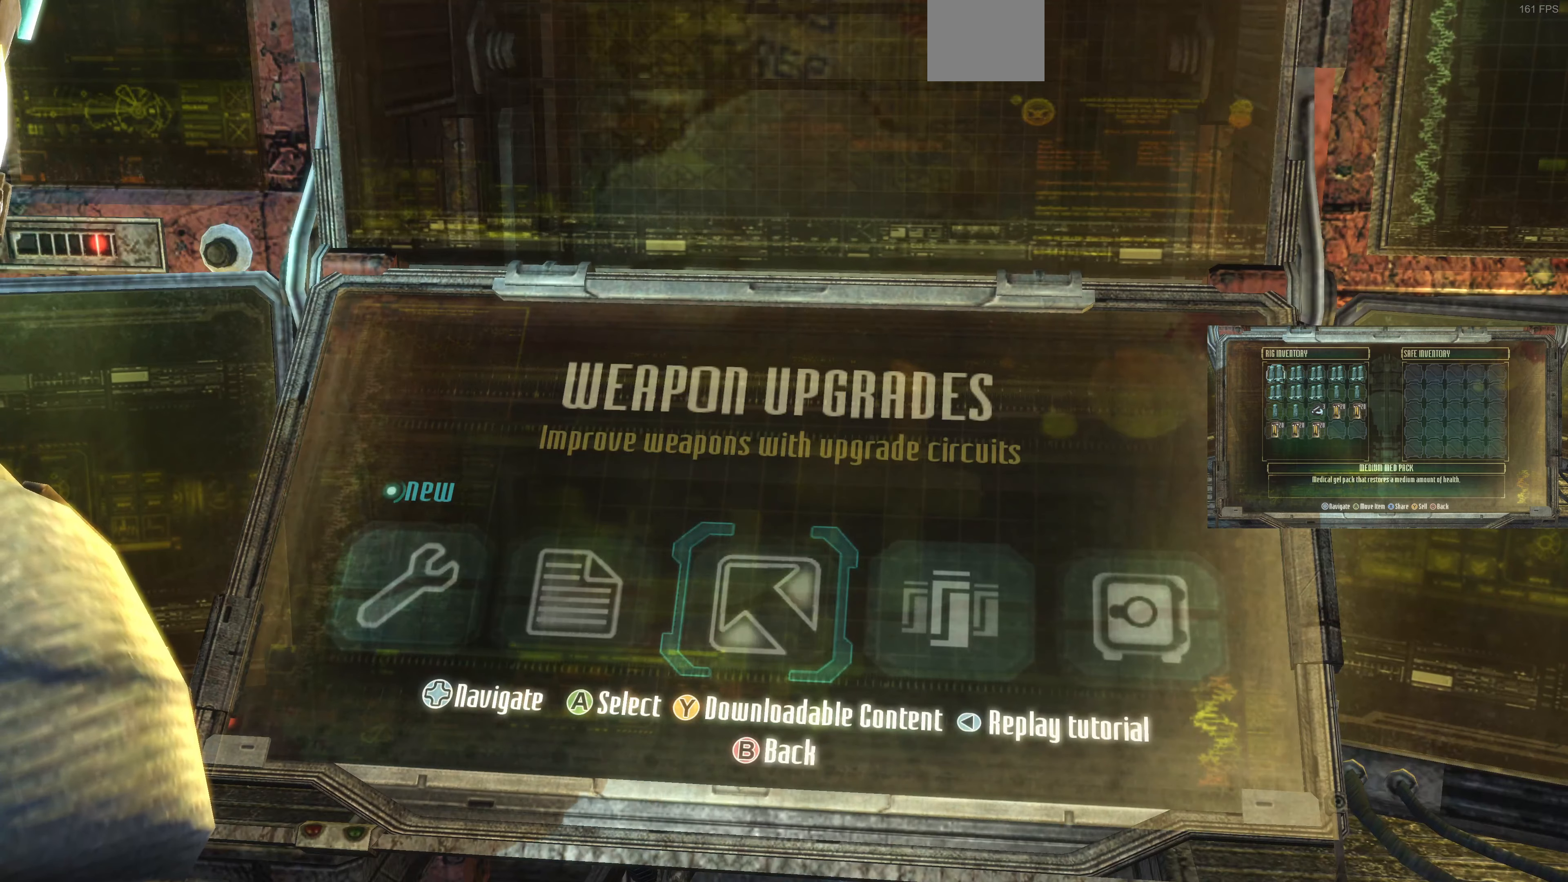
{"buttons": ["DPAD_RIGHT"], "left_stick": "center", "right_stick": "center", "events": [[400, "DPAD_RIGHT", "down"]]}
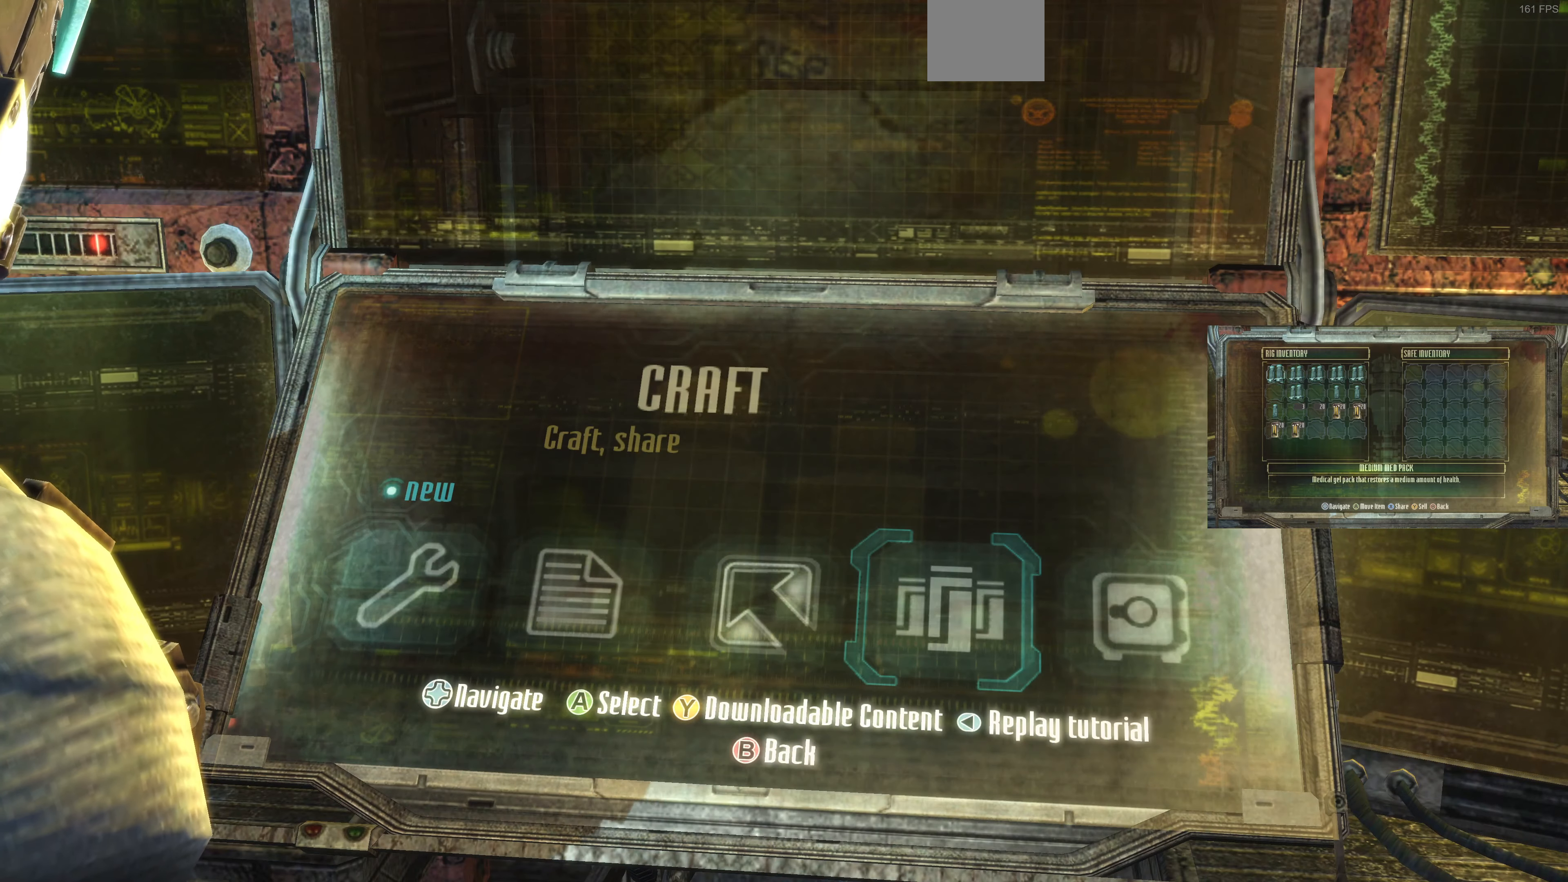
{"buttons": [], "left_stick": "center", "right_stick": "center", "events": [[66, "DPAD_RIGHT", "up"], [333, "DPAD_RIGHT", "down"], [433, "DPAD_RIGHT", "up"]]}
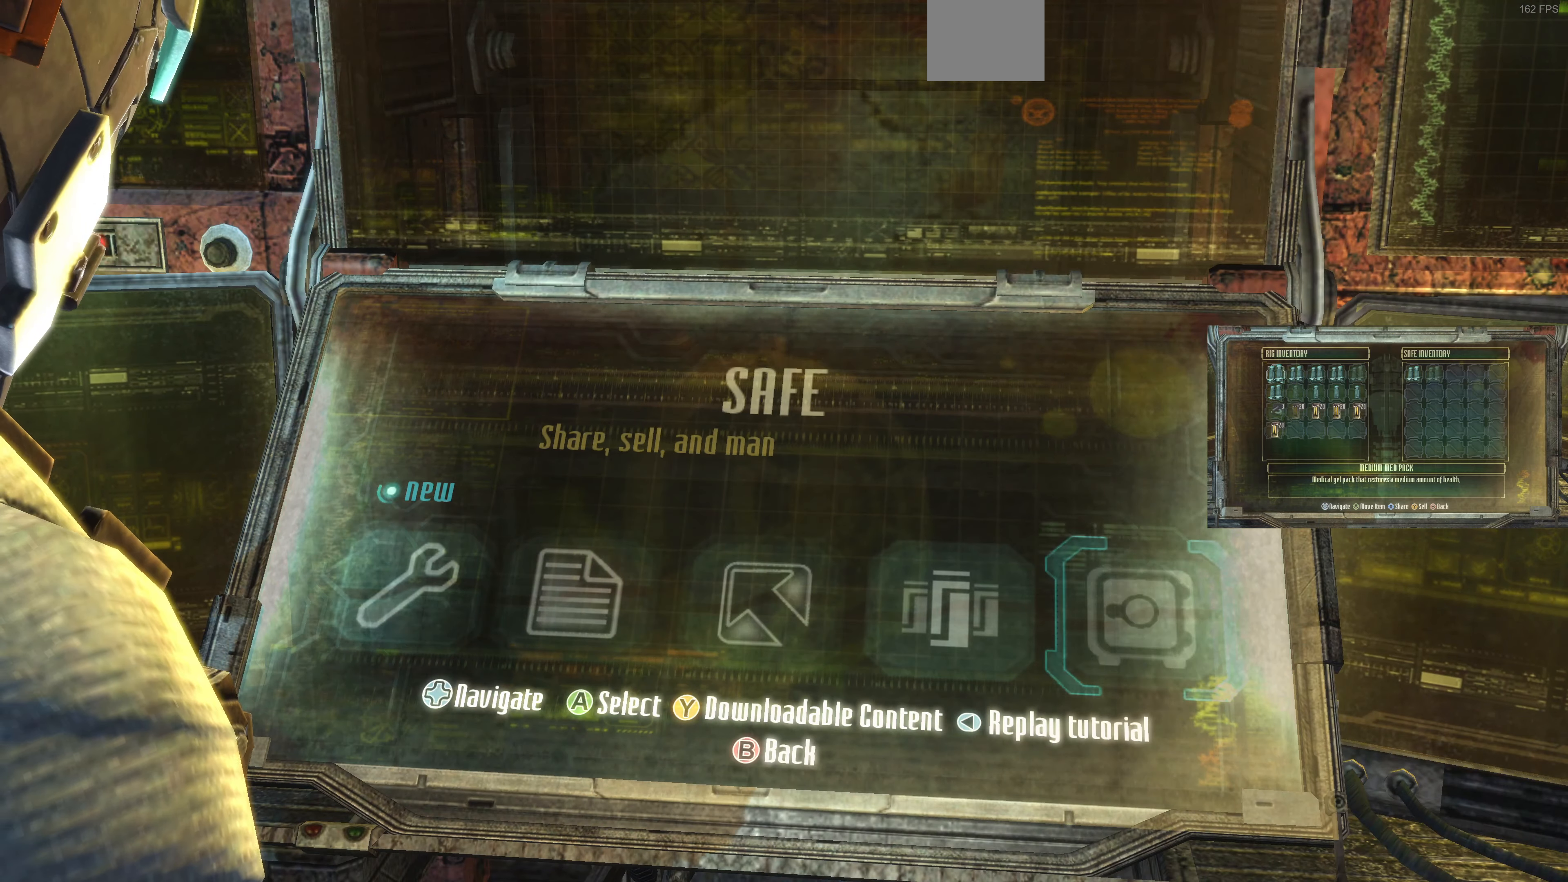
{"buttons": ["DPAD_RIGHT"], "left_stick": "center", "right_stick": "center", "events": [[166, "DPAD_LEFT", "down"], [300, "DPAD_LEFT", "up"], [433, "DPAD_RIGHT", "down"]]}
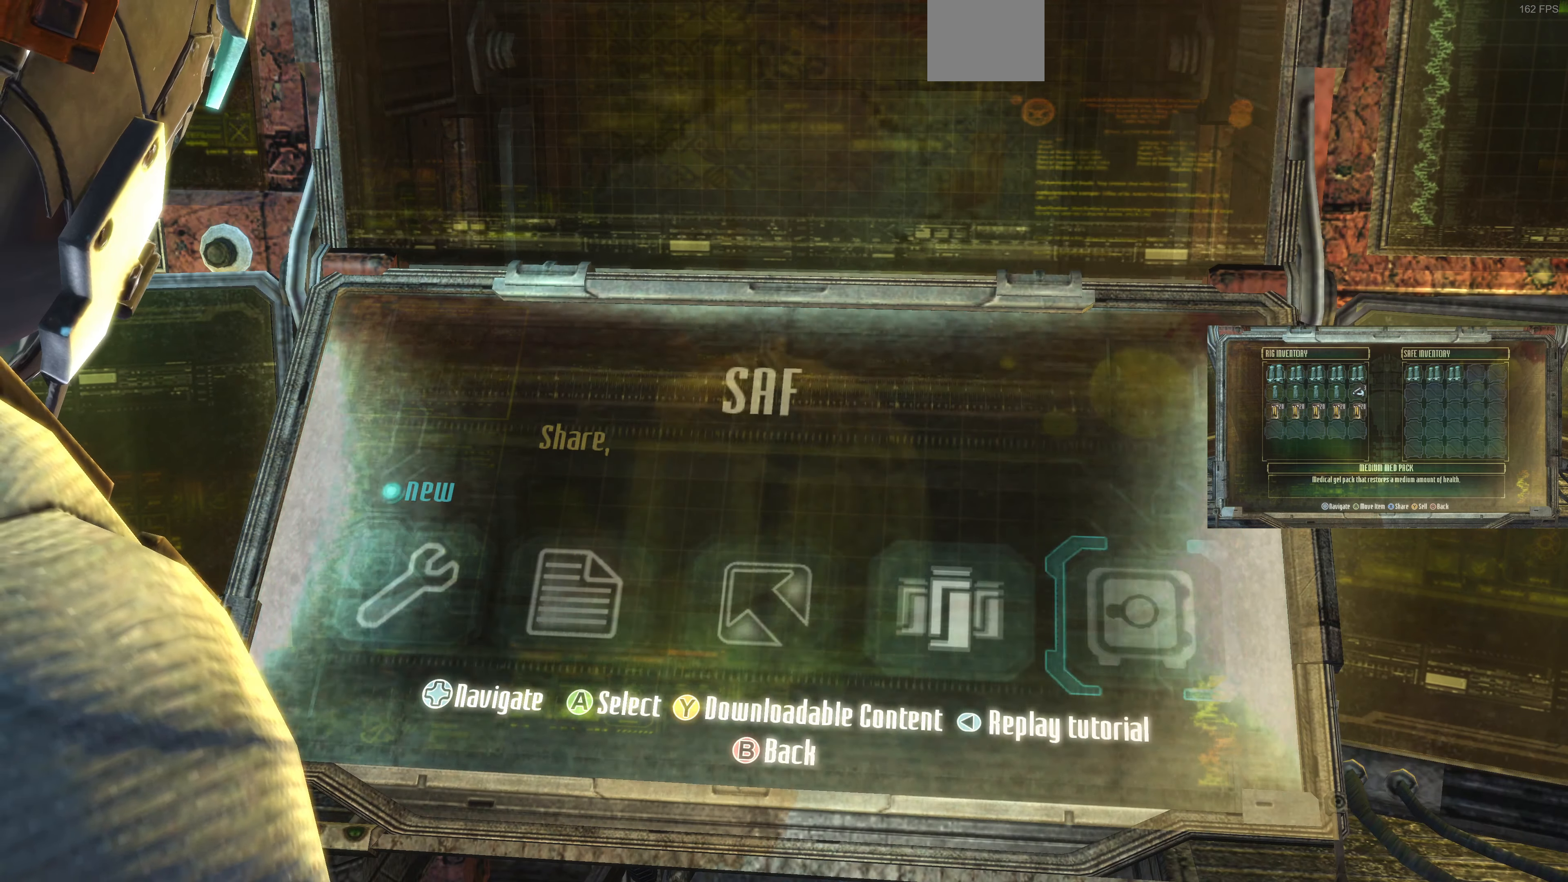
{"buttons": [], "left_stick": "center", "right_stick": "center", "events": [[100, "DPAD_RIGHT", "up"], [133, "CROSS", "down"], [233, "CROSS", "up"]]}
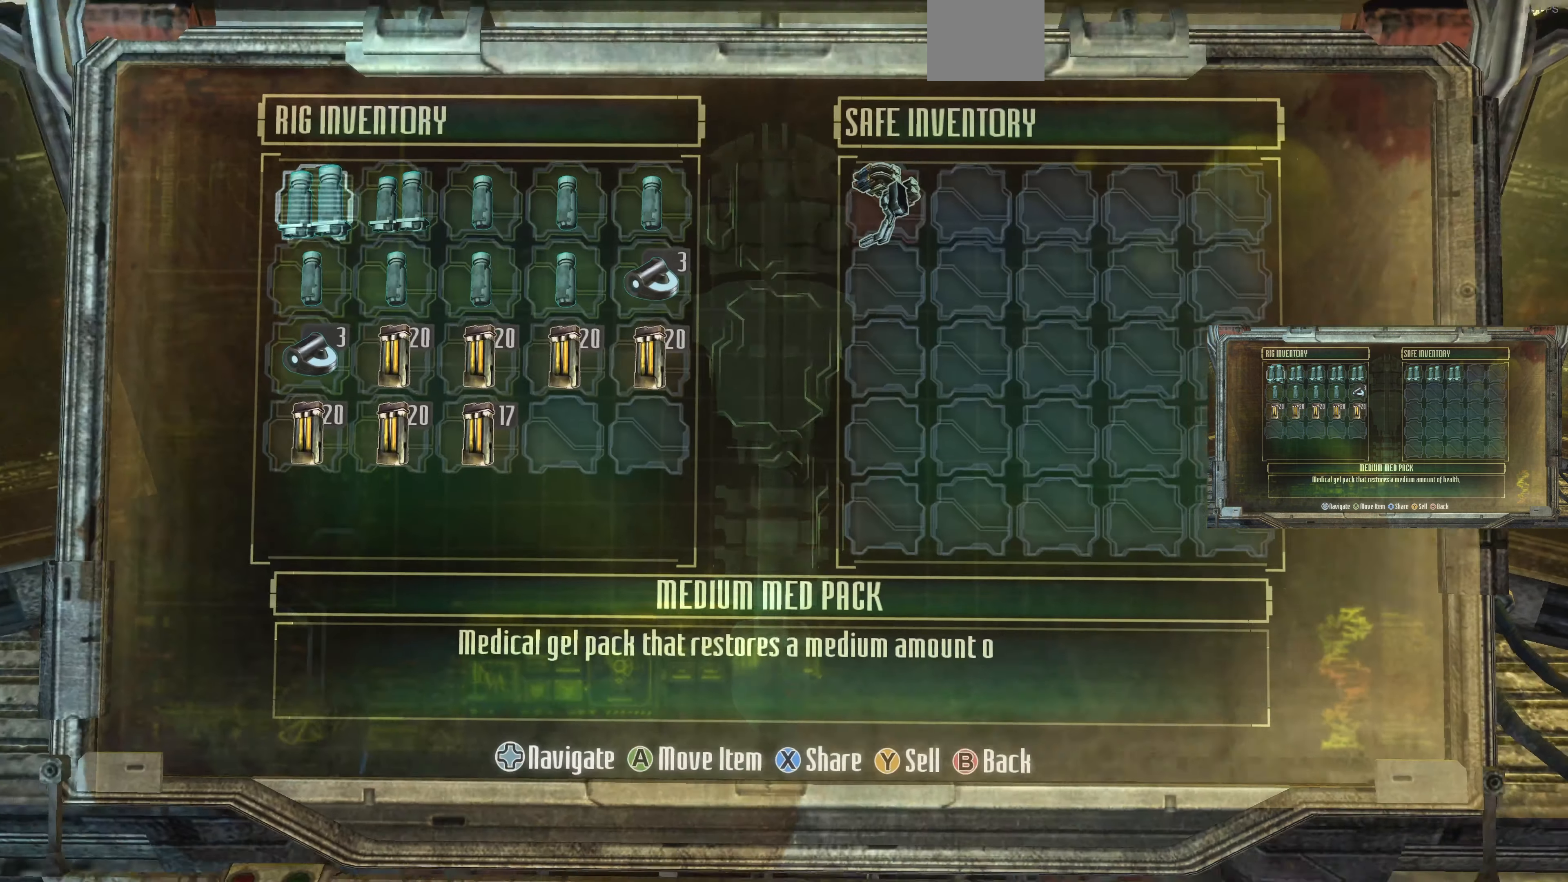
{"buttons": [], "left_stick": "center", "right_stick": "center", "events": [[366, "DPAD_DOWN", "down"], [466, "DPAD_DOWN", "up"]]}
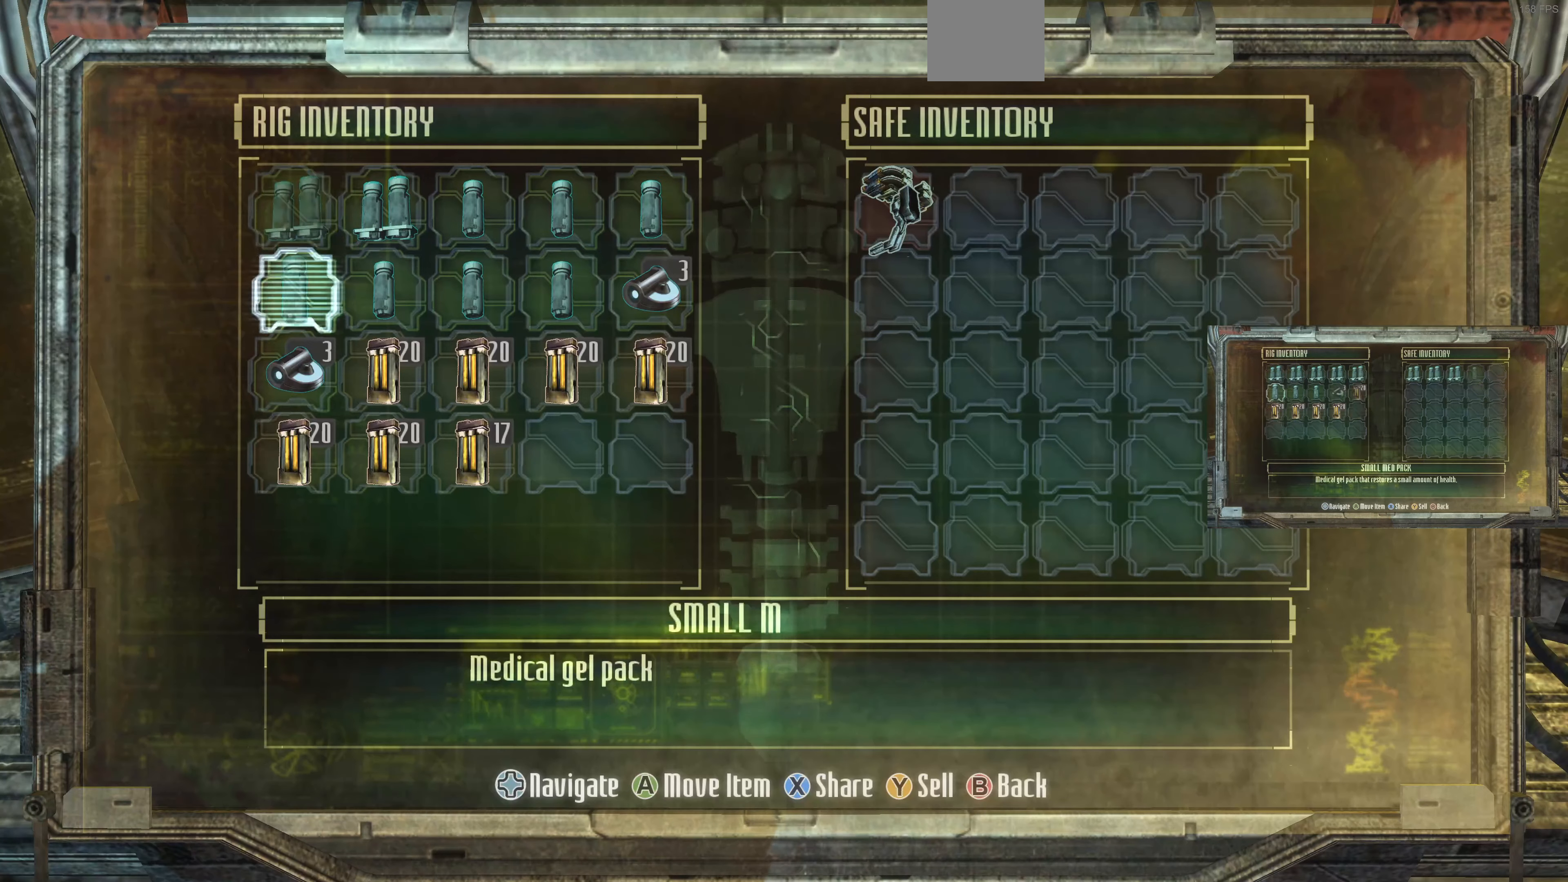
{"buttons": [], "left_stick": "center", "right_stick": "center", "events": [[100, "DPAD_UP", "down"], [200, "DPAD_UP", "up"], [300, "CROSS", "down"], [366, "CROSS", "up"]]}
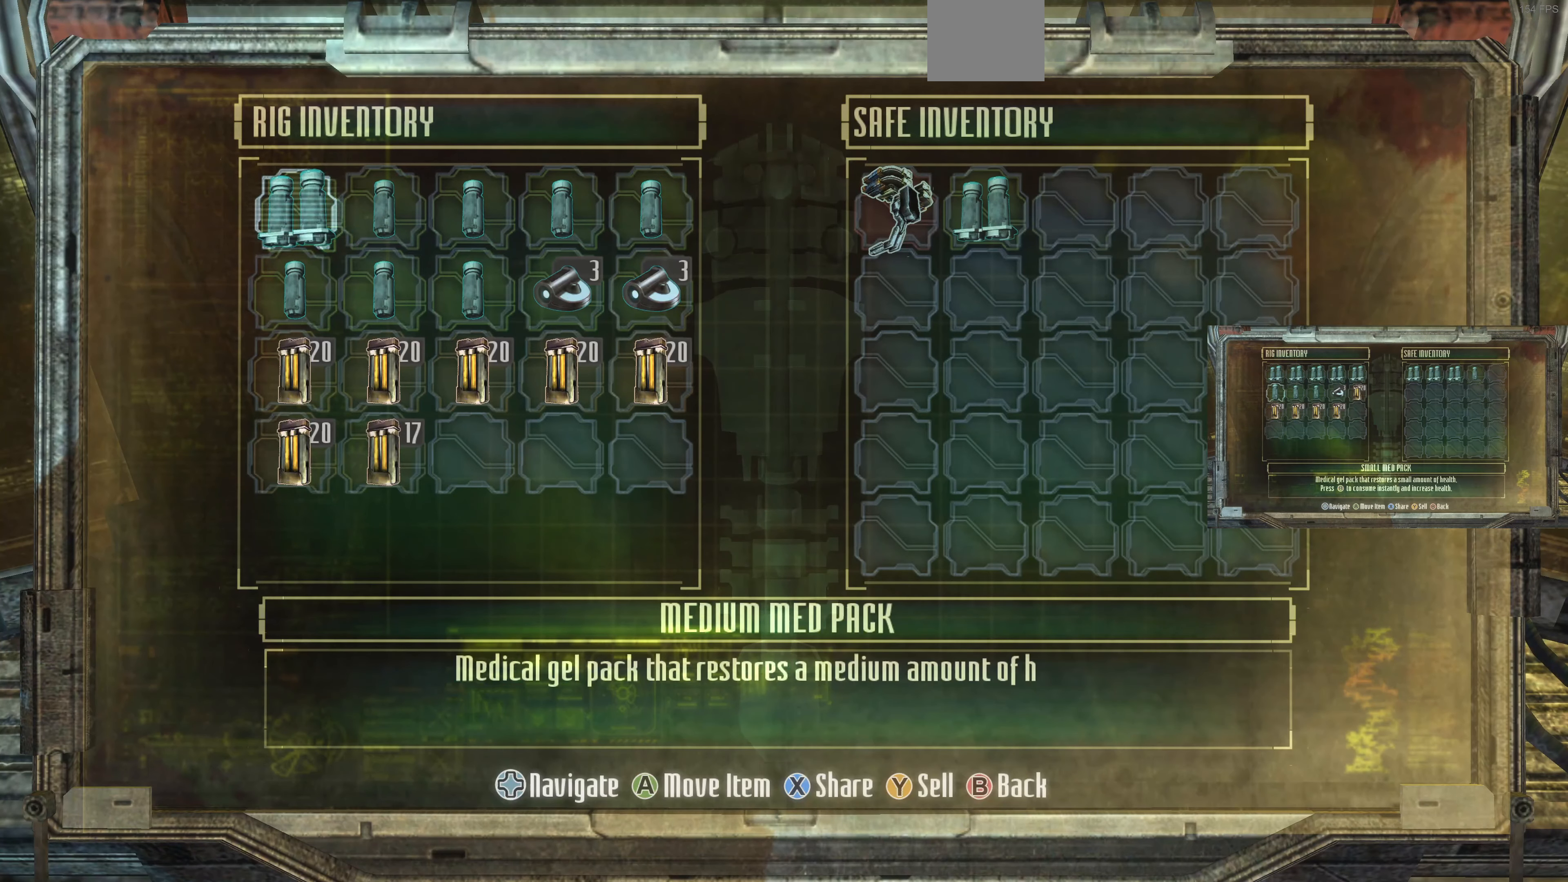
{"buttons": [], "left_stick": "center", "right_stick": "center", "events": [[66, "CROSS", "down"], [200, "CROSS", "up"], [366, "CROSS", "down"], [466, "CROSS", "up"]]}
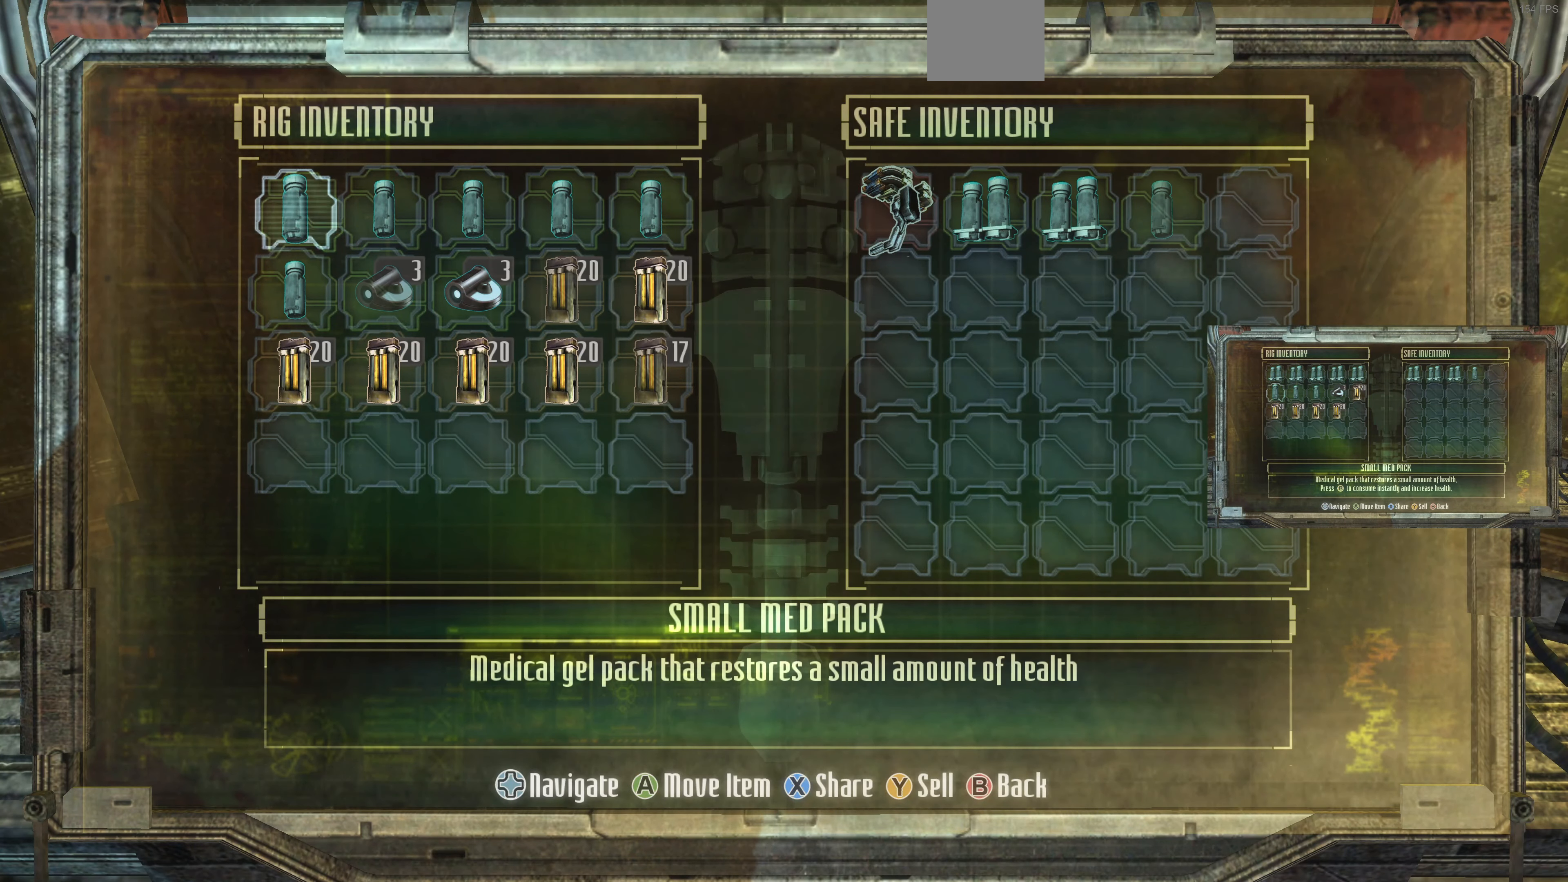
{"buttons": [], "left_stick": "center", "right_stick": "center", "events": [[200, "CROSS", "down"], [266, "CROSS", "up"]]}
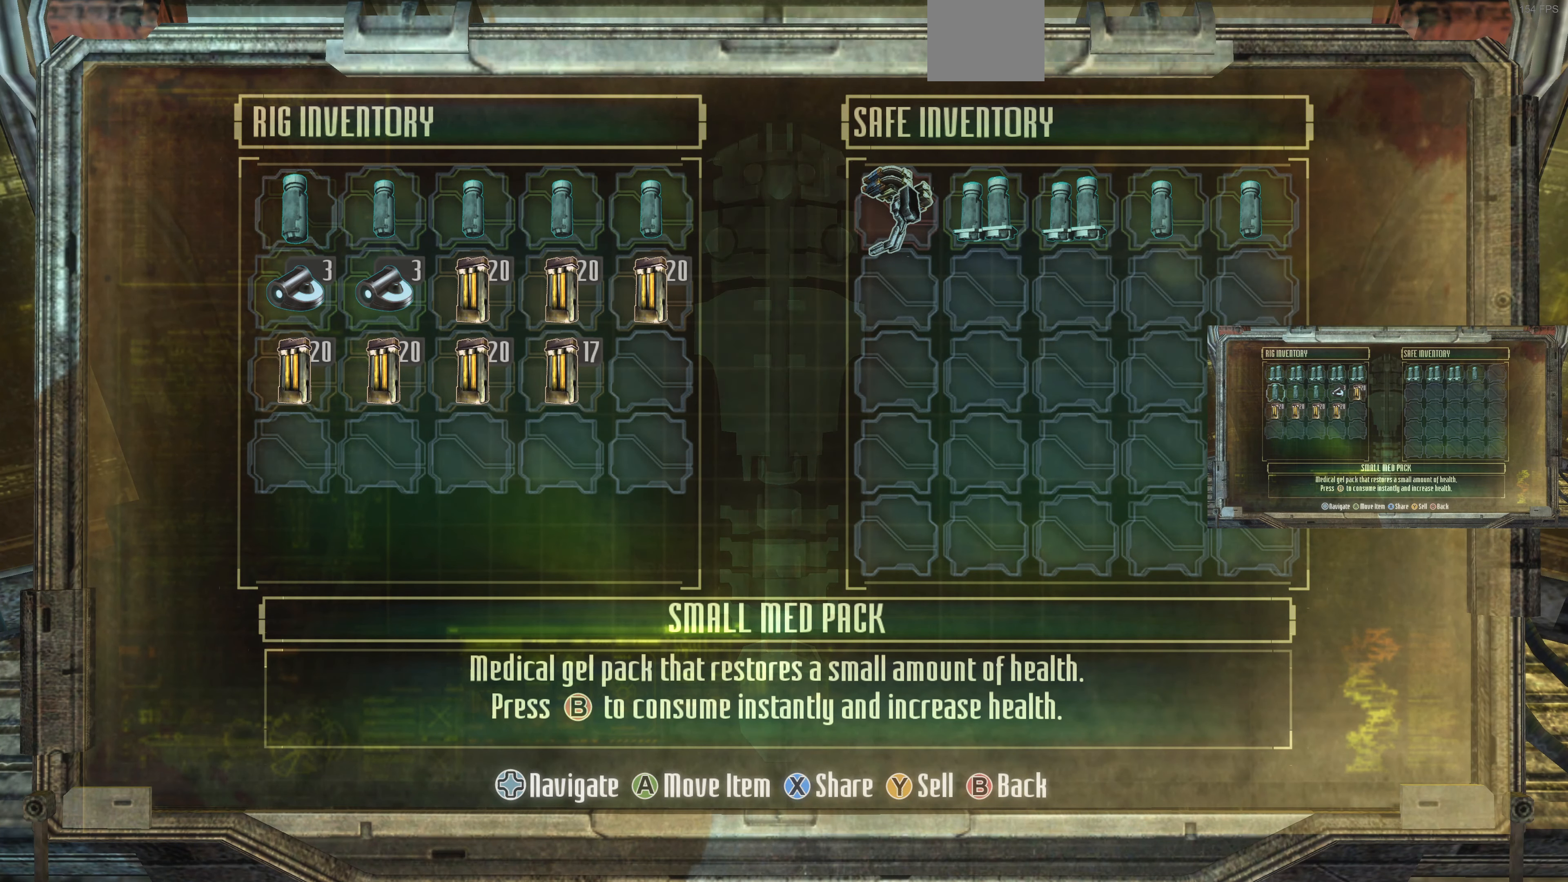
{"buttons": [], "left_stick": "center", "right_stick": "center", "events": [[33, "CROSS", "down"], [133, "CROSS", "up"], [366, "CROSS", "down"], [500, "CROSS", "up"]]}
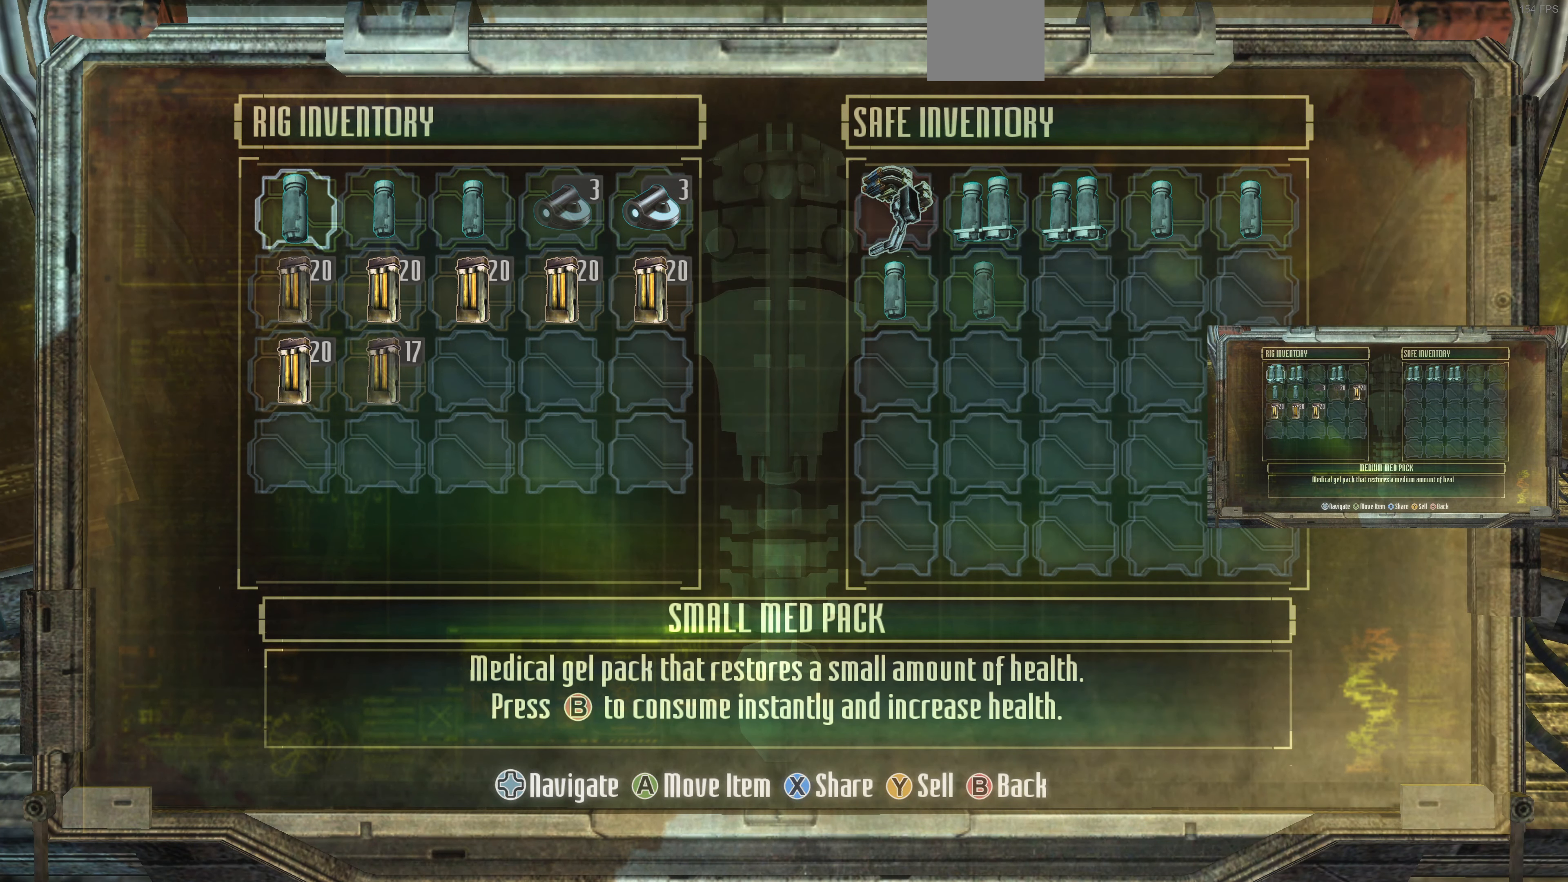
{"buttons": [], "left_stick": "center", "right_stick": "center", "events": []}
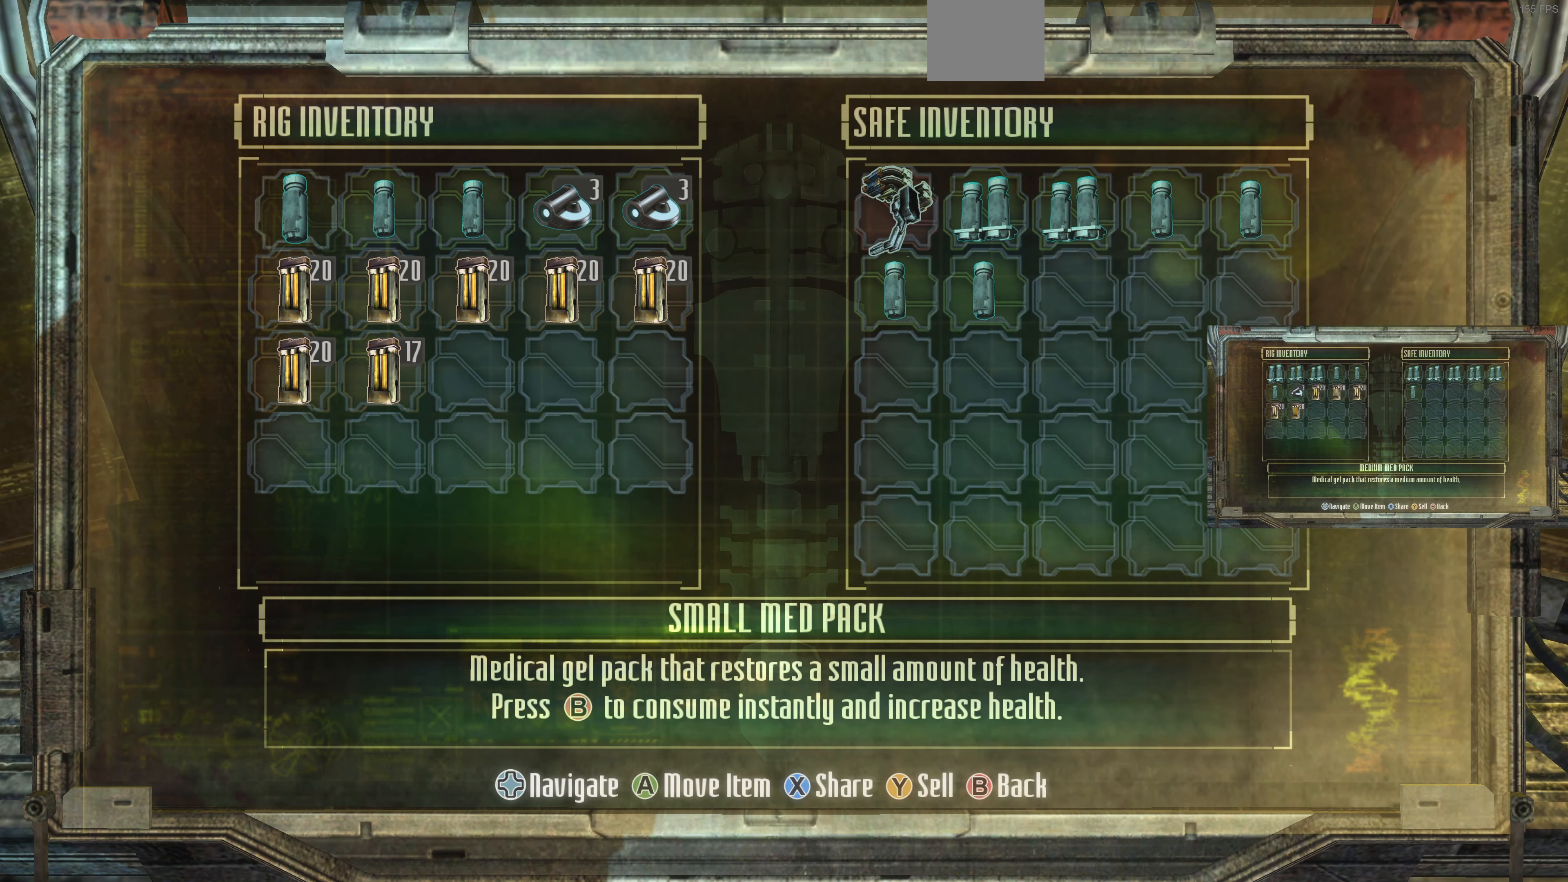
{"buttons": [], "left_stick": "center", "right_stick": "center", "events": [[334, "DPAD_RIGHT", "down"], [434, "DPAD_RIGHT", "up"]]}
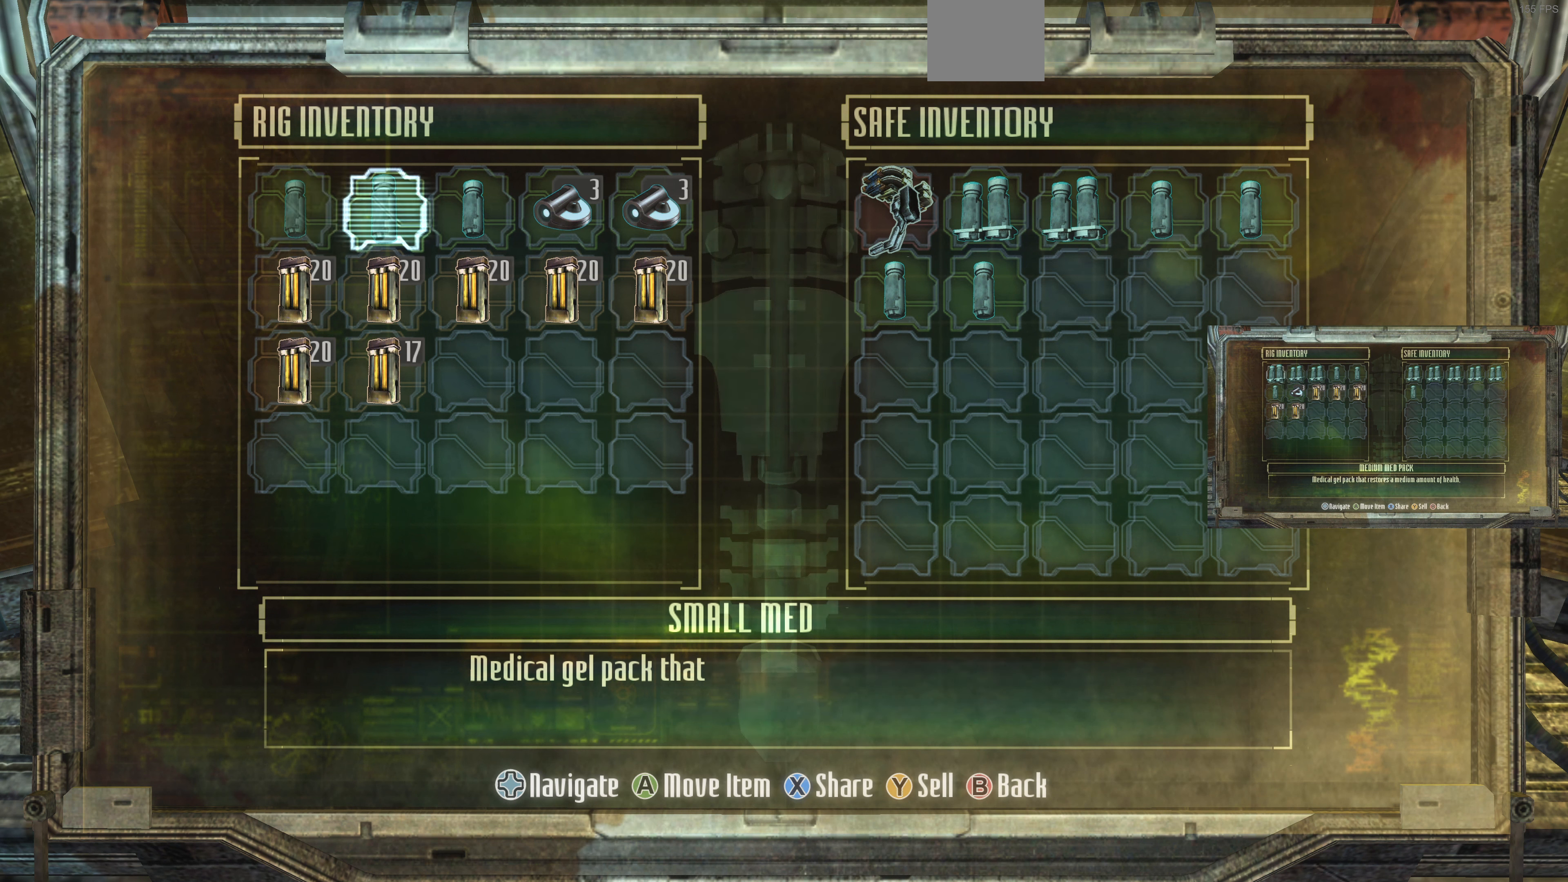
{"buttons": [], "left_stick": "center", "right_stick": "center", "events": [[100, "DPAD_RIGHT", "down"], [167, "DPAD_RIGHT", "up"], [267, "DPAD_RIGHT", "down"], [367, "DPAD_RIGHT", "up"]]}
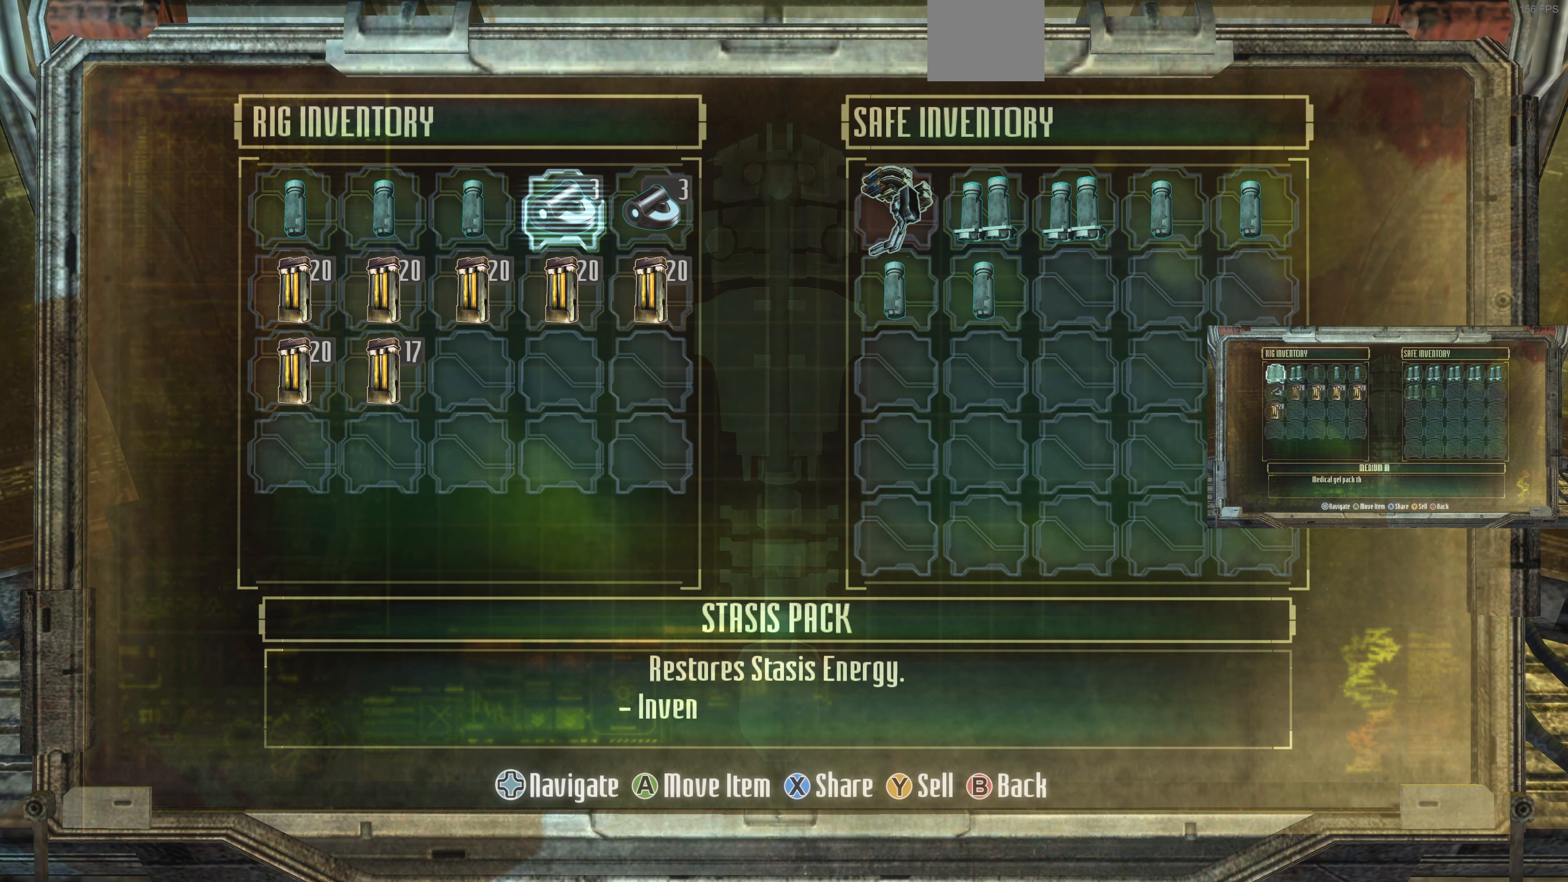
{"buttons": [], "left_stick": "center", "right_stick": "center", "events": [[100, "DPAD_LEFT", "down"], [167, "DPAD_LEFT", "up"], [300, "DPAD_LEFT", "down"], [367, "DPAD_LEFT", "up"]]}
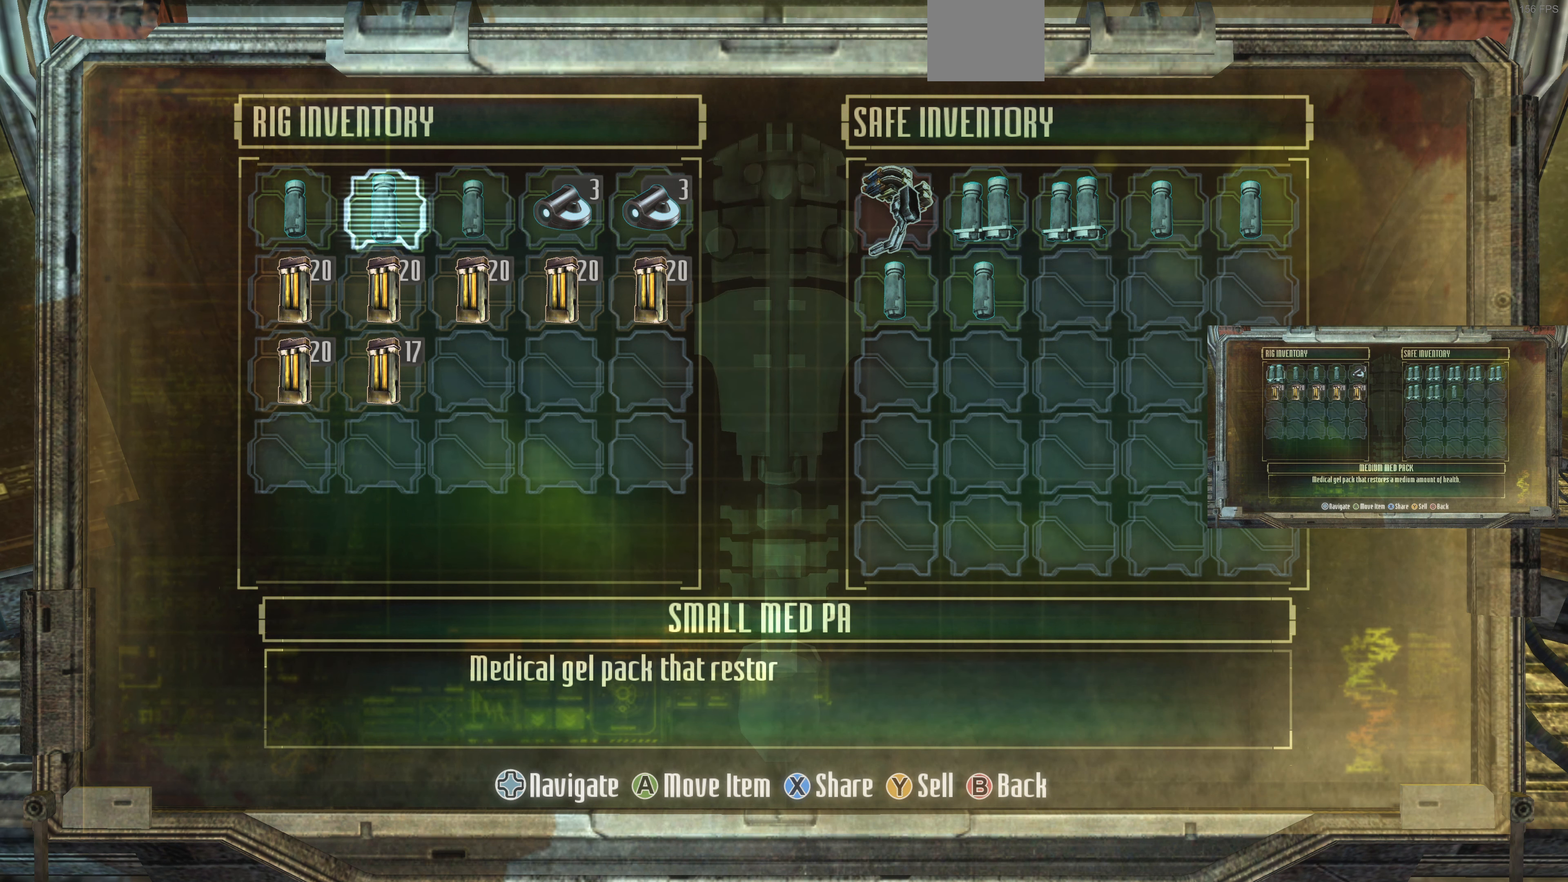
{"buttons": [], "left_stick": "center", "right_stick": "center", "events": [[134, "DPAD_RIGHT", "down"], [234, "DPAD_RIGHT", "up"], [367, "DPAD_RIGHT", "down"], [434, "DPAD_RIGHT", "up"]]}
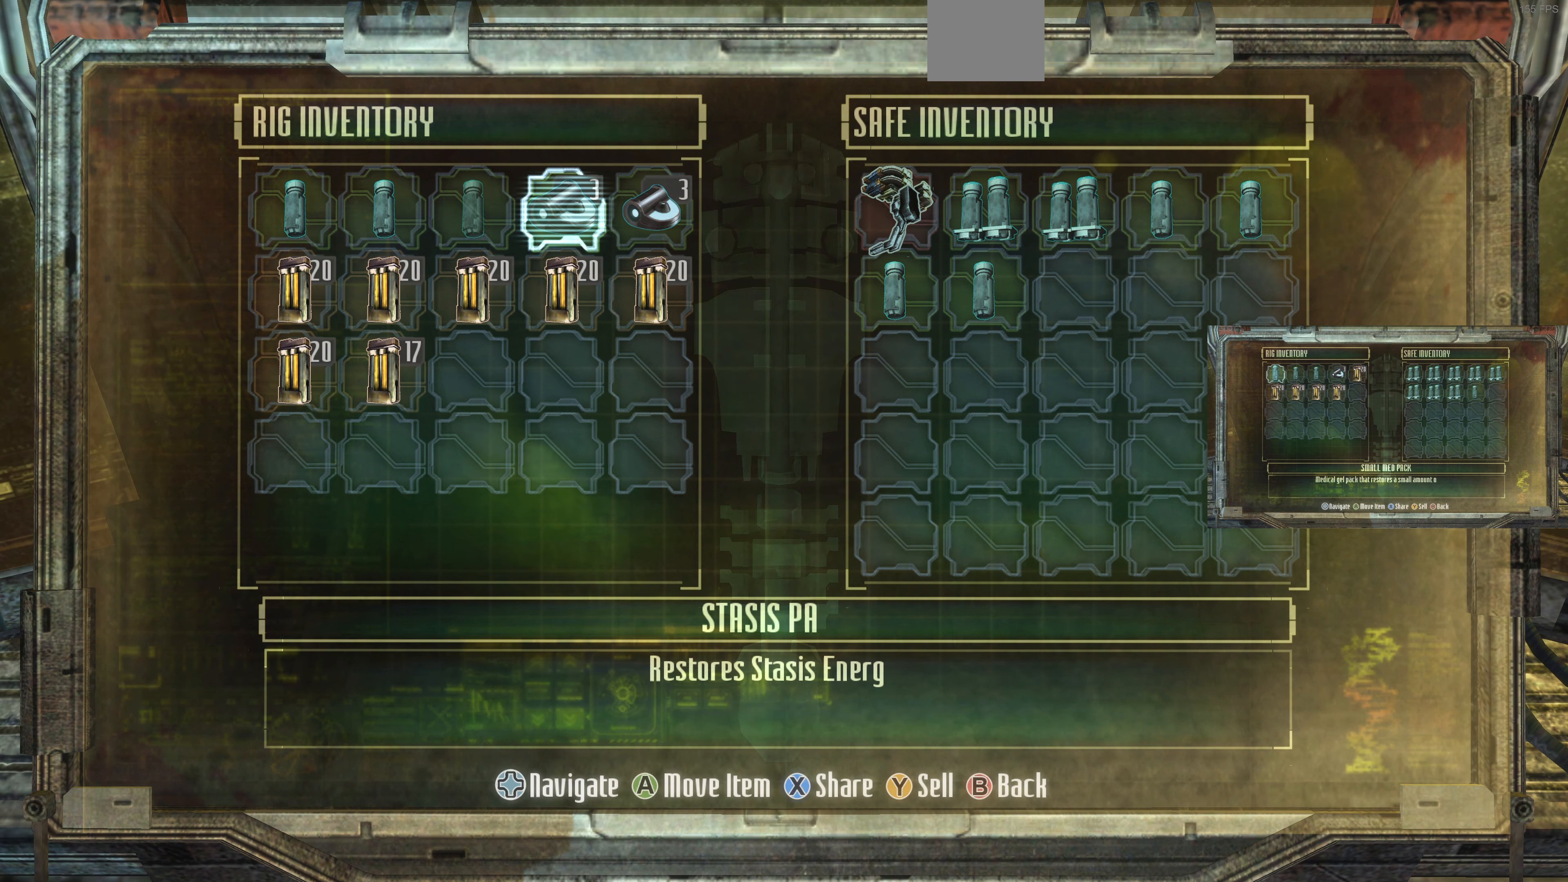
{"buttons": [], "left_stick": "center", "right_stick": "center", "events": [[100, "CROSS", "down"], [267, "CROSS", "up"]]}
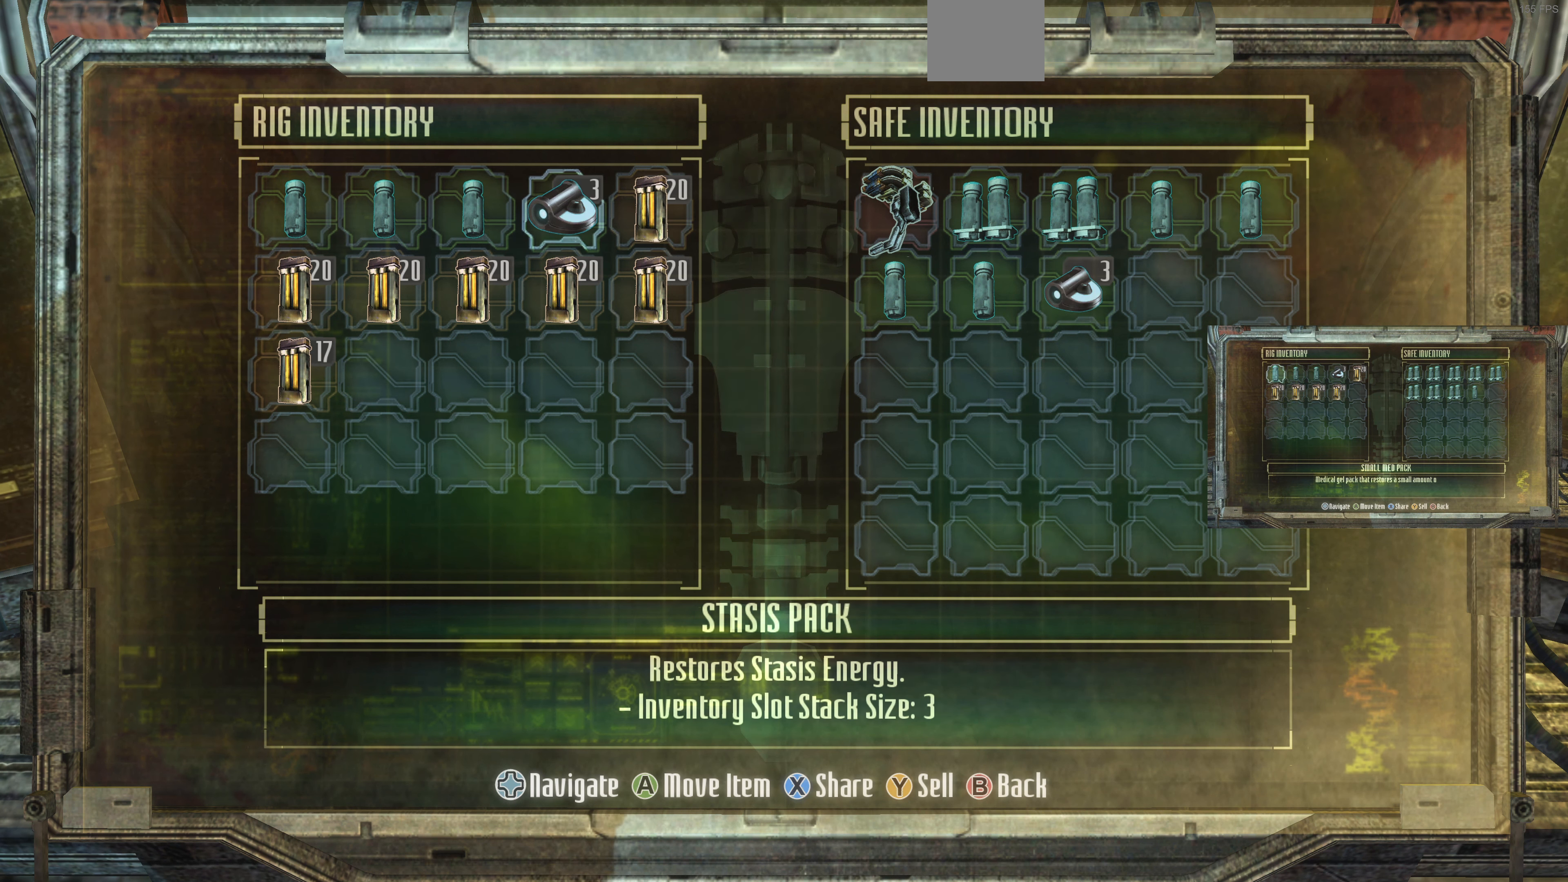
{"buttons": ["CROSS"], "left_stick": "center", "right_stick": "center", "events": [[434, "CROSS", "down"]]}
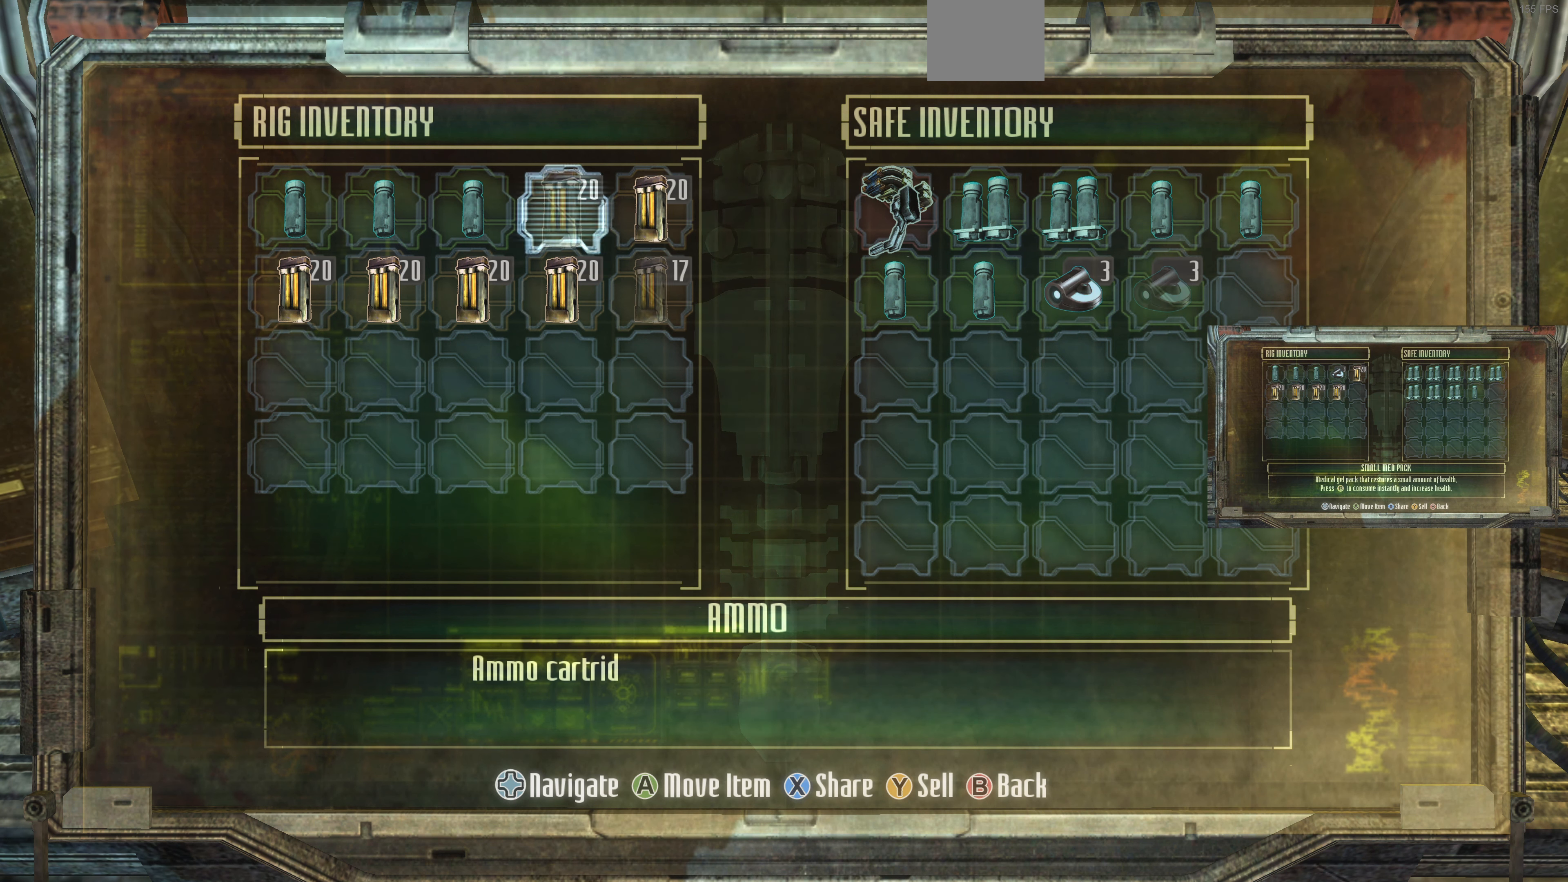
{"buttons": [], "left_stick": "center", "right_stick": "center", "events": [[67, "CROSS", "up"], [234, "CROSS", "down"], [367, "CROSS", "up"]]}
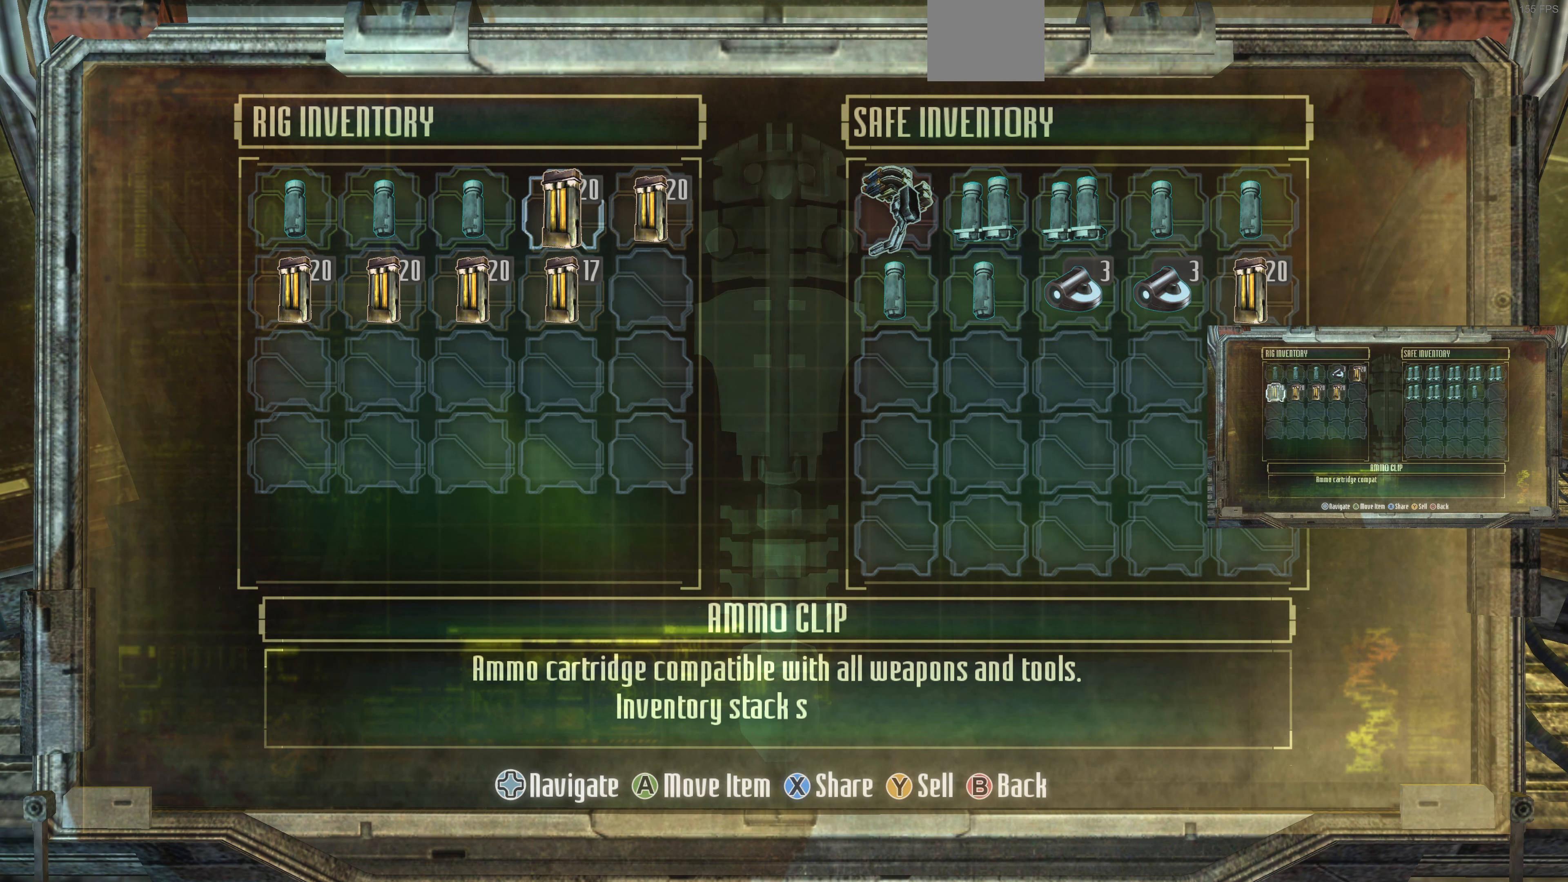
{"buttons": ["CROSS"], "left_stick": "center", "right_stick": "center", "events": [[134, "CROSS", "down"], [234, "CROSS", "up"], [500, "CROSS", "down"]]}